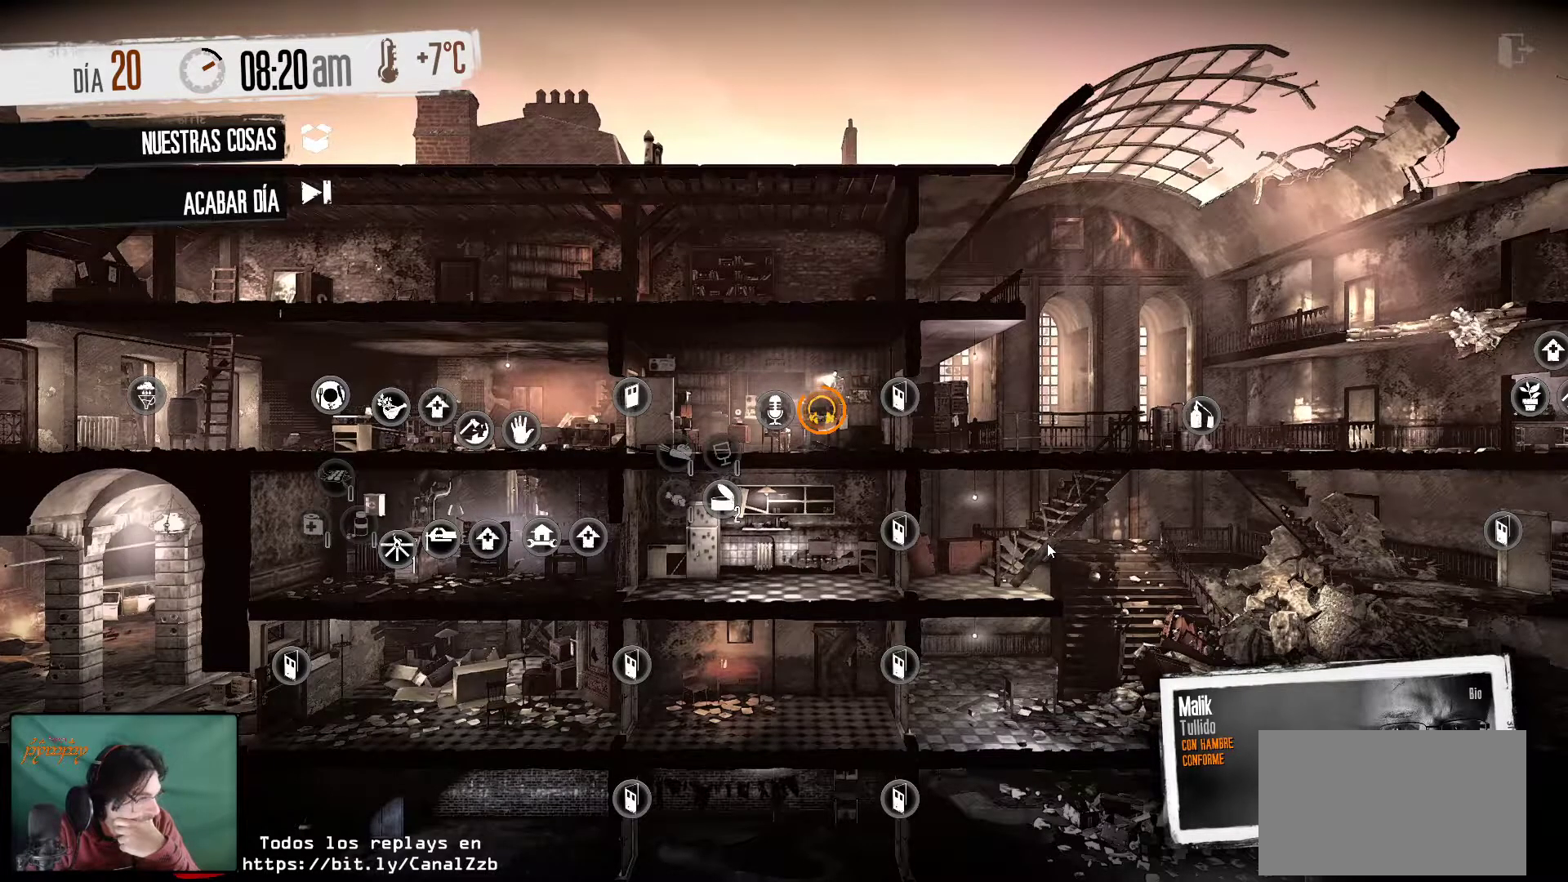
Gameplay with keyboard and mouse; each line is a JSON object with the keys and mouse buttons held at the frame after it. "events" lists presses ("down") and releases ("up") of "1", "2", "3", "4", "5", "a", "alt", "c", "caps_lock", "ctrl", "d", "e", "f", "g", "q", "r", "s", "shift", "space", "t", "tab", "v", "w", "x", "z", "mouse_left", "mouse_wheel" and "mouse_right" between this image and that frame as [ms after this image, input, new state], when the widget could be followed in between. "mouse_left", "mouse_wheel", "mouse_right" = the "left", "wheel", "right" buttons of the "mouse" list. No other keys are recorded. "wheel" means that the mouse wheel is clicked or scrolled. "mouse_move" is the direction in which the mouse moves at that frame (one of eight, or "still"), when it could be read.
{"keys": [], "mouse": [], "mouse_move": "up-left", "events": []}
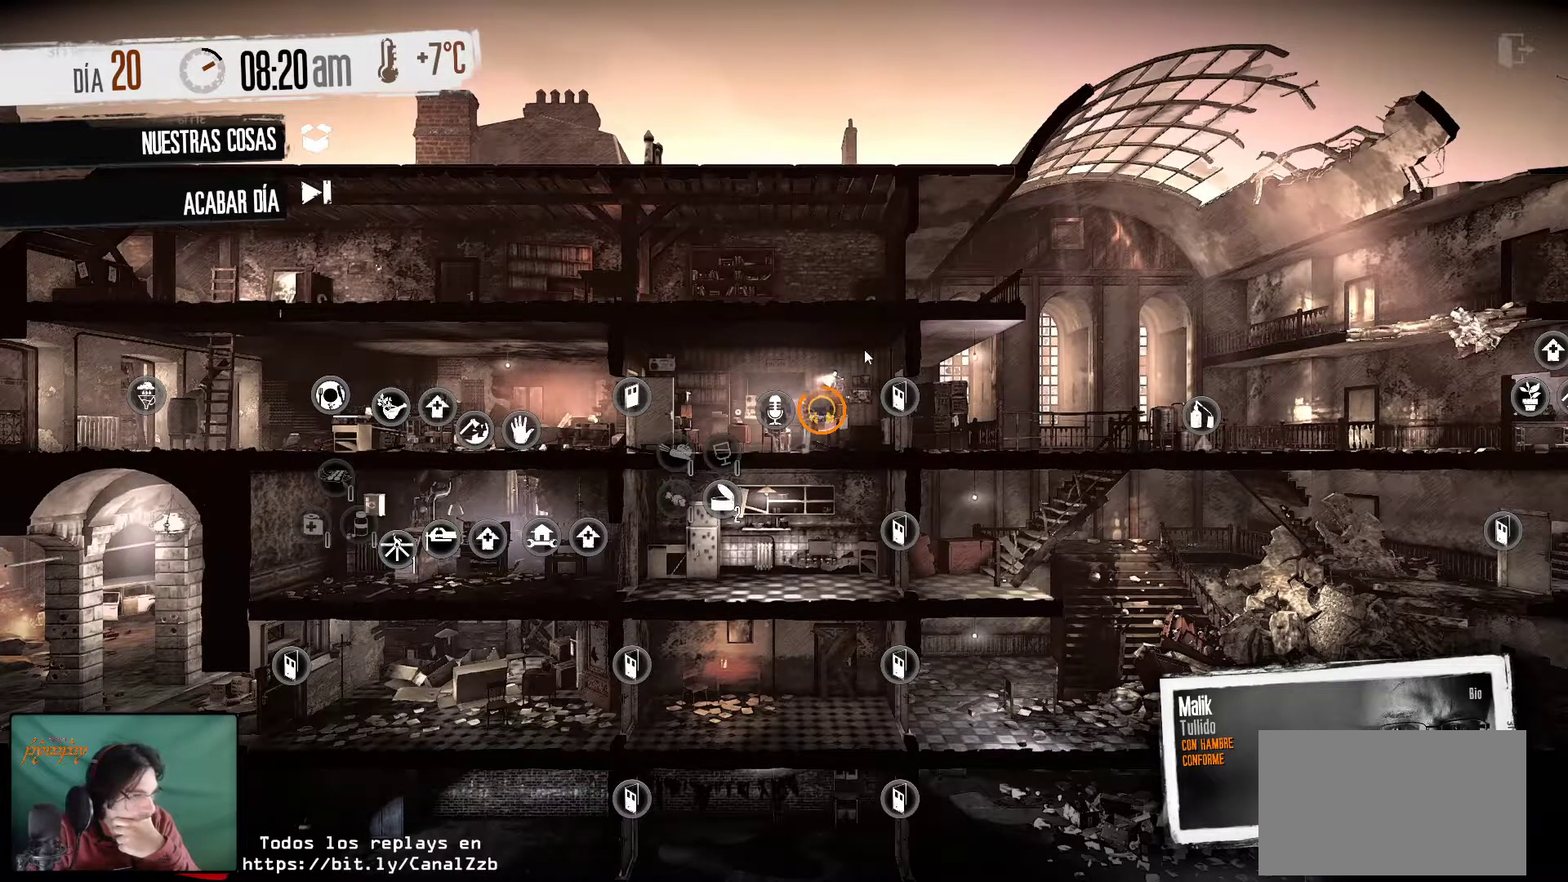
{"keys": [], "mouse": [], "mouse_move": "left", "events": []}
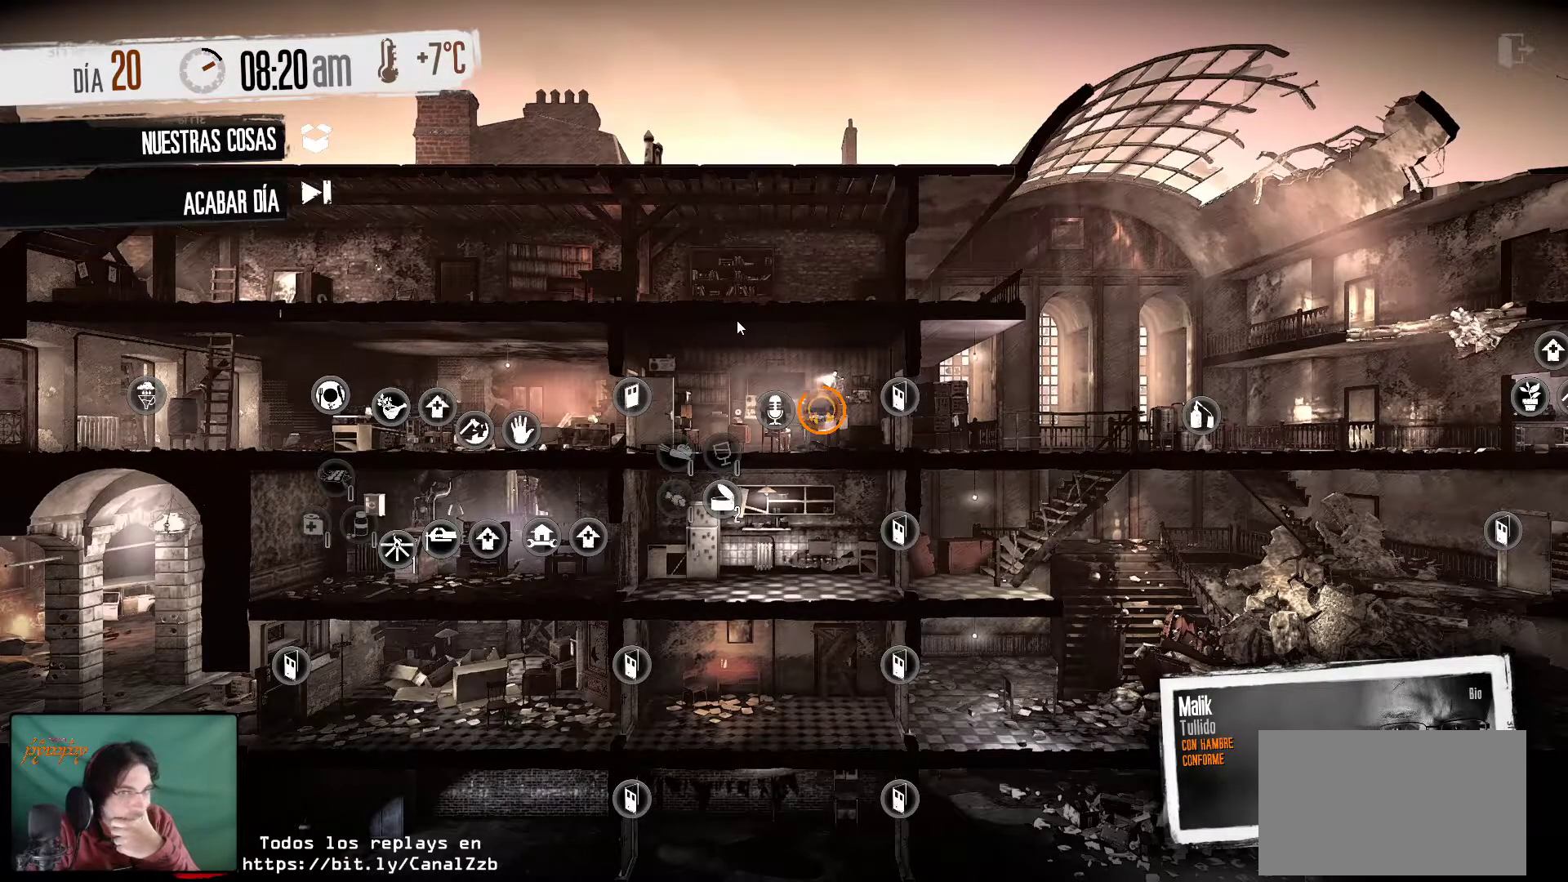
{"keys": [], "mouse": [], "mouse_move": "down-right", "events": []}
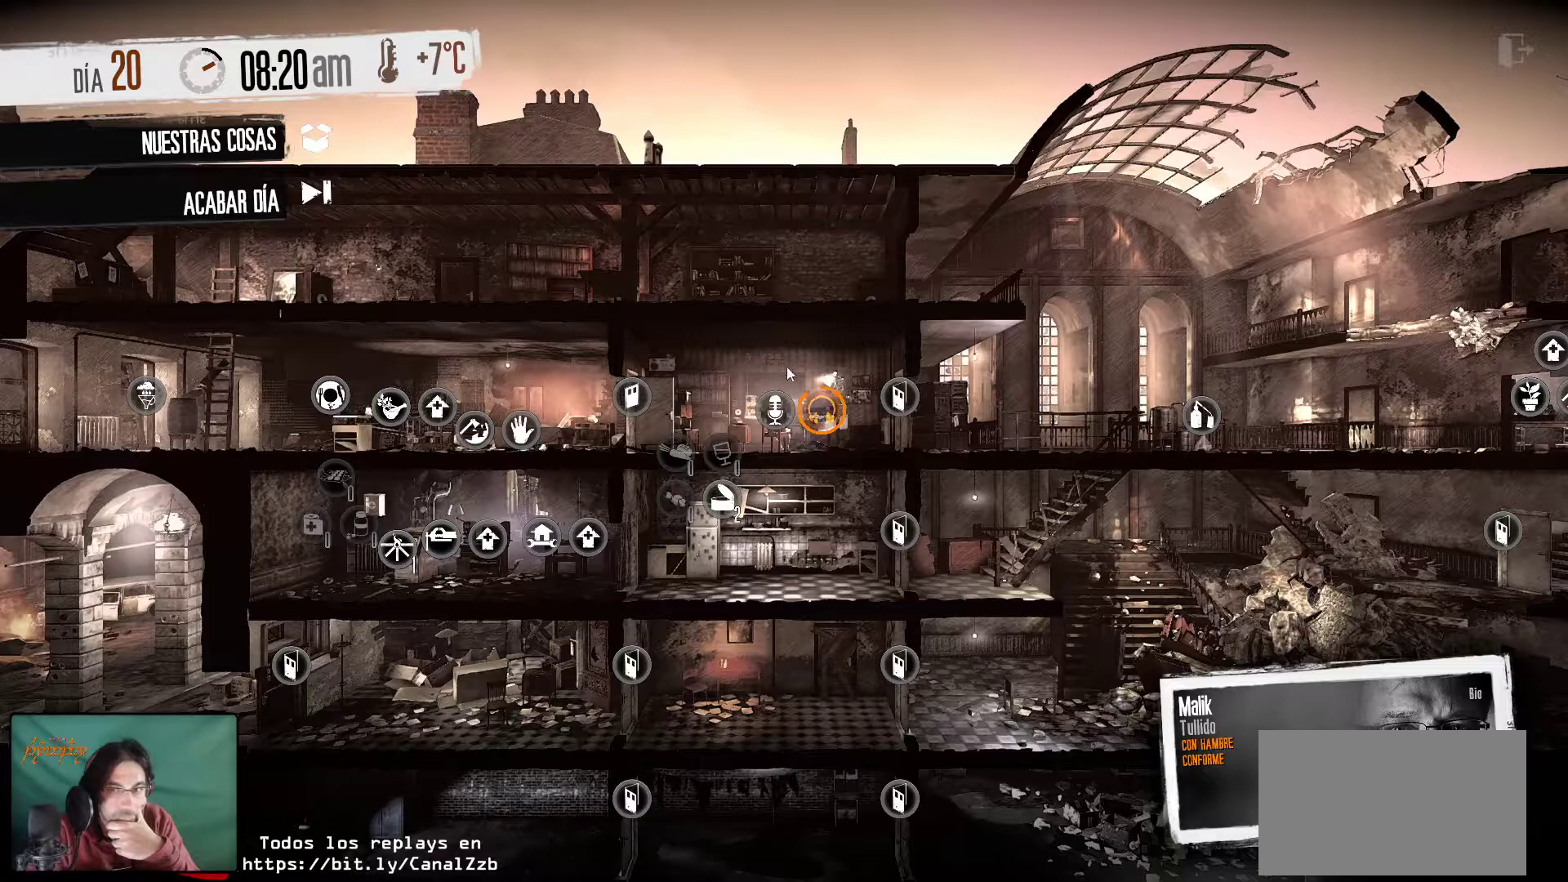
{"keys": [], "mouse": [], "mouse_move": "right", "events": []}
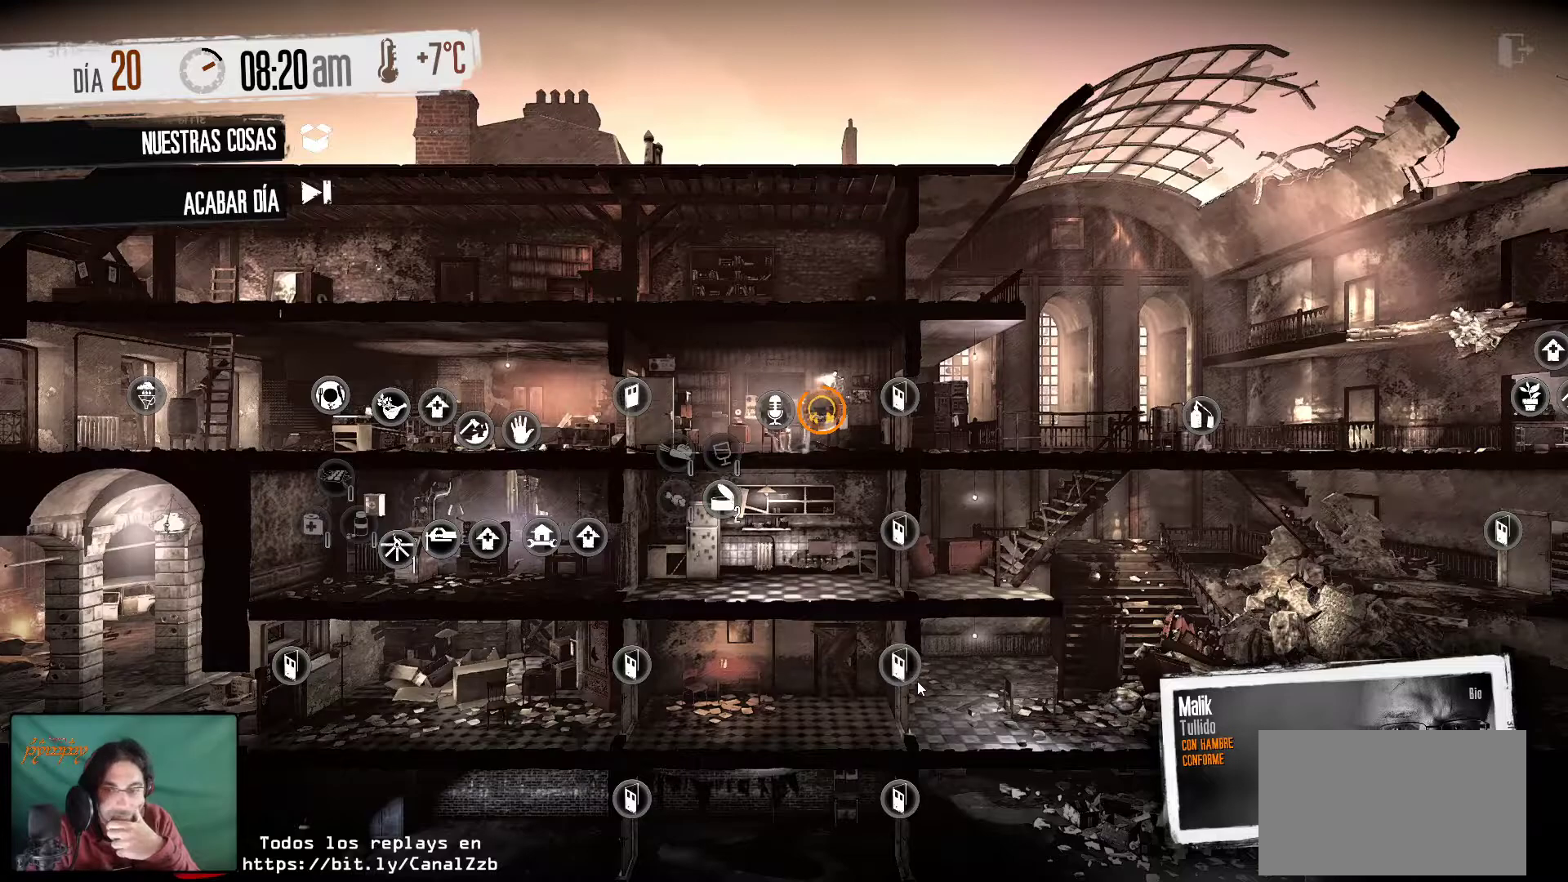
{"keys": [], "mouse": [], "mouse_move": "still", "events": []}
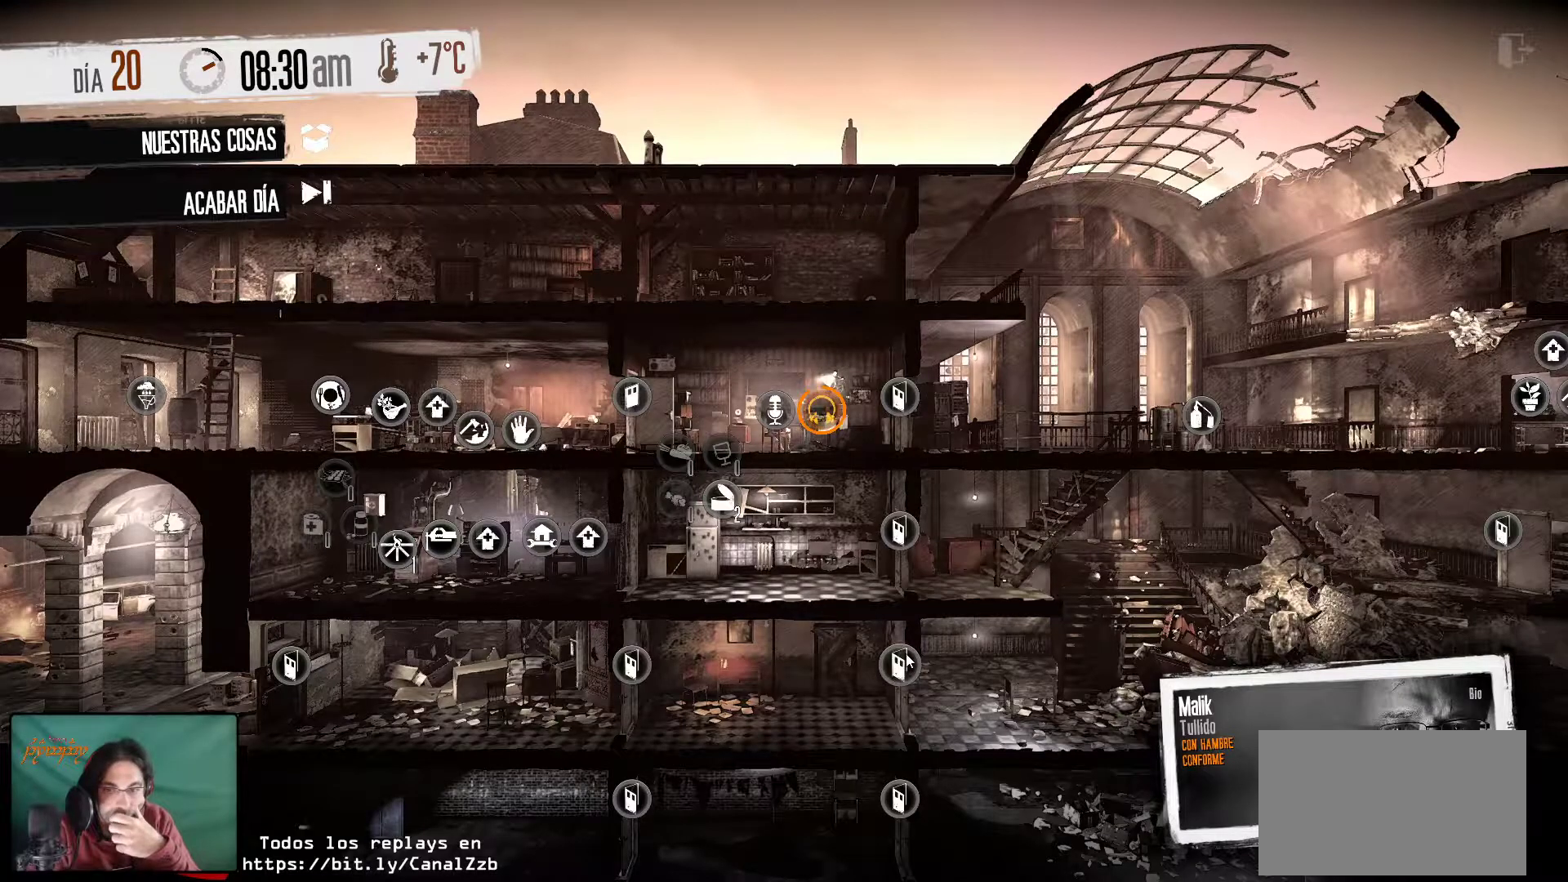
{"keys": [], "mouse": [], "mouse_move": "still", "events": []}
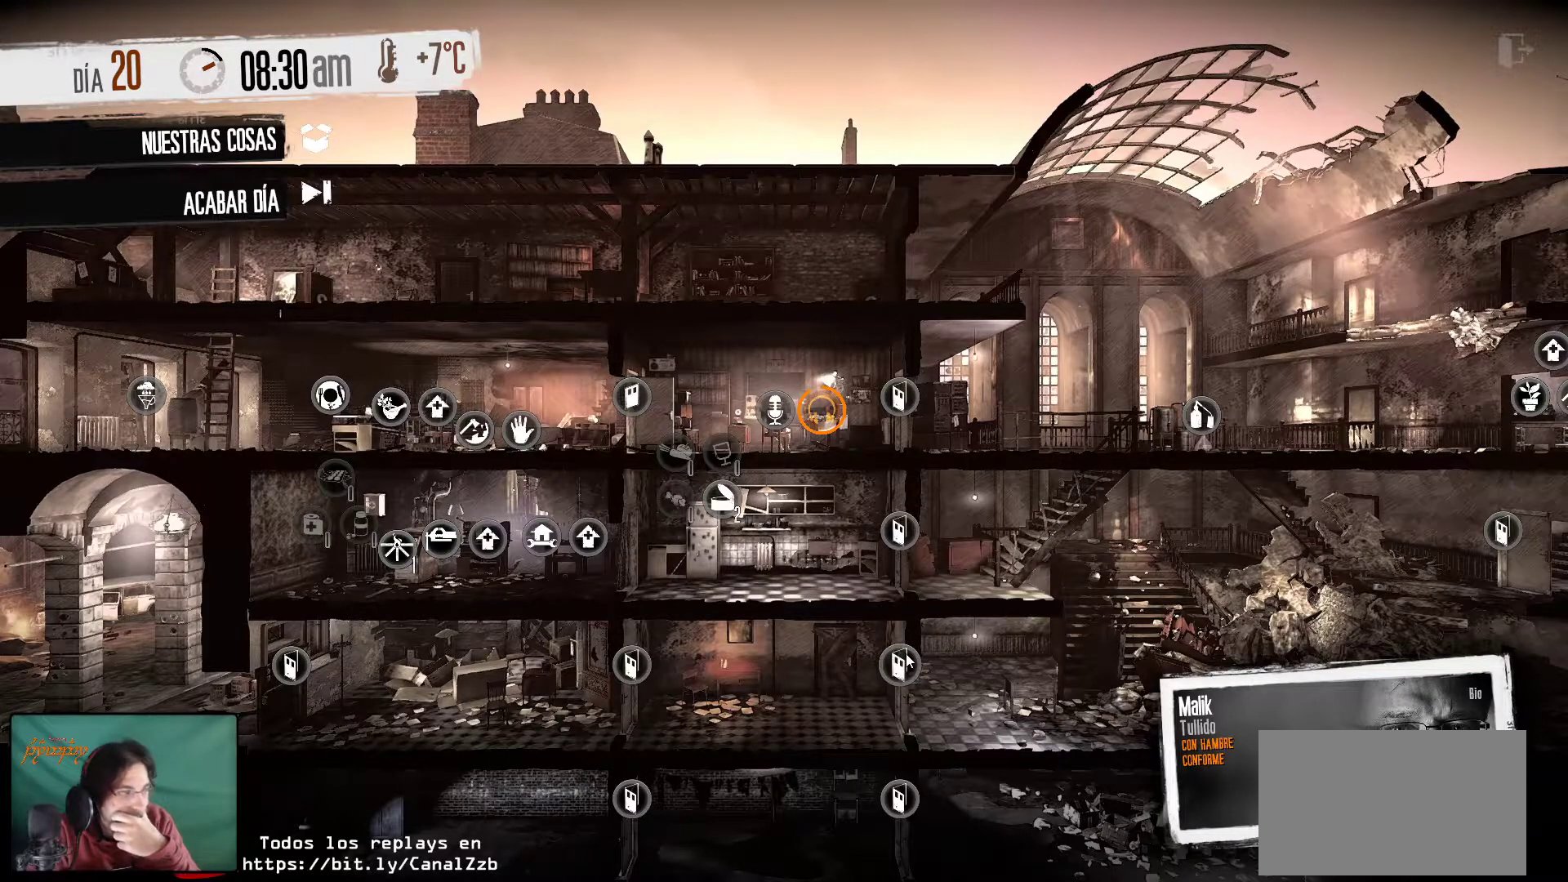
{"keys": [], "mouse": [], "mouse_move": "still", "events": []}
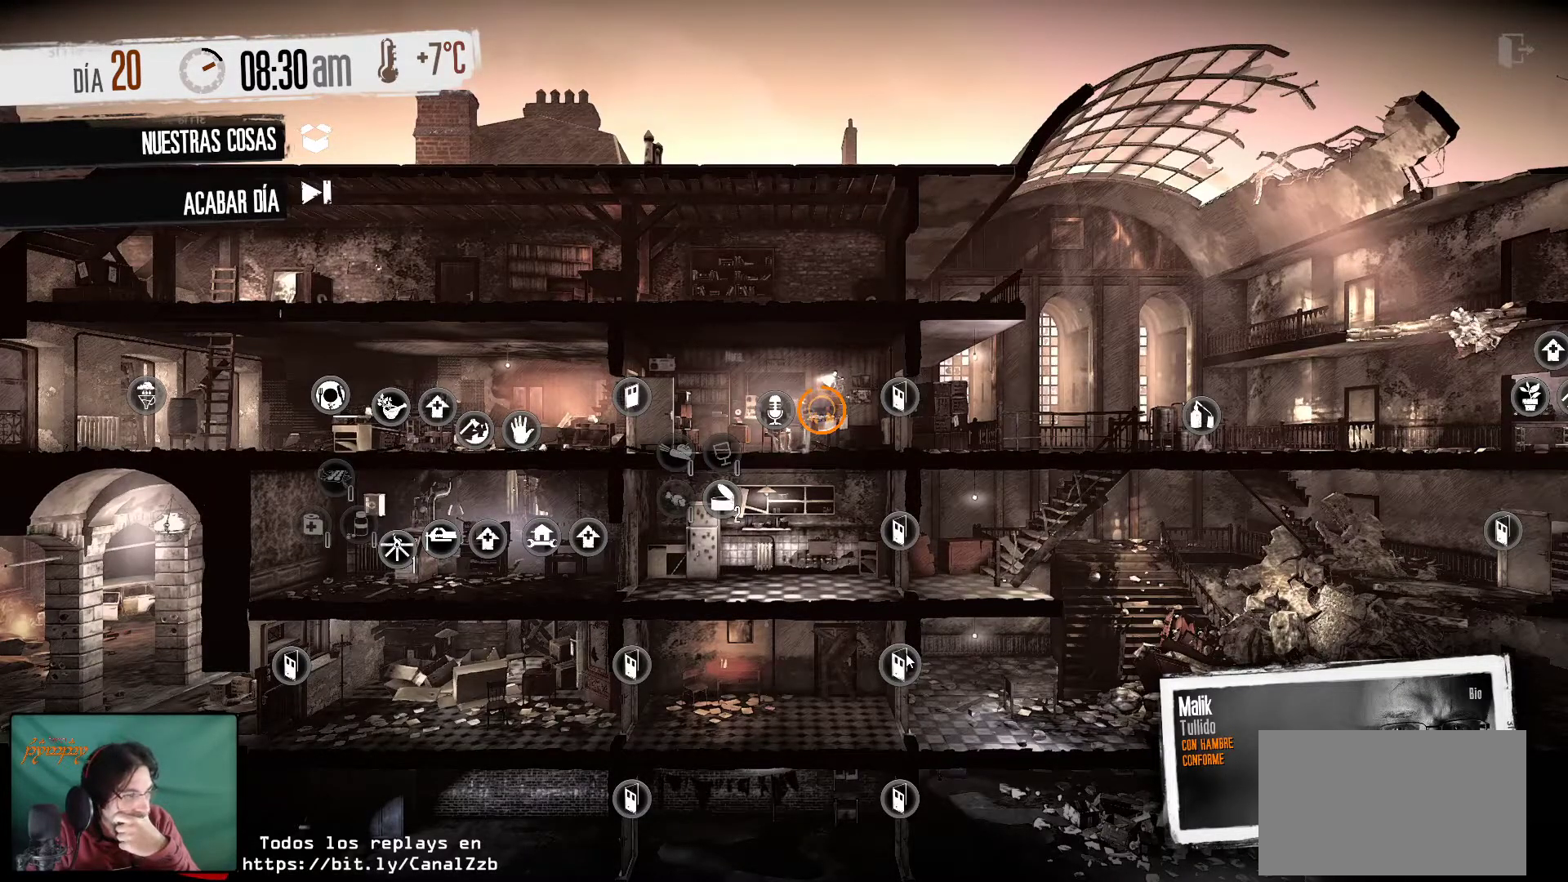
{"keys": [], "mouse": [], "mouse_move": "up", "events": []}
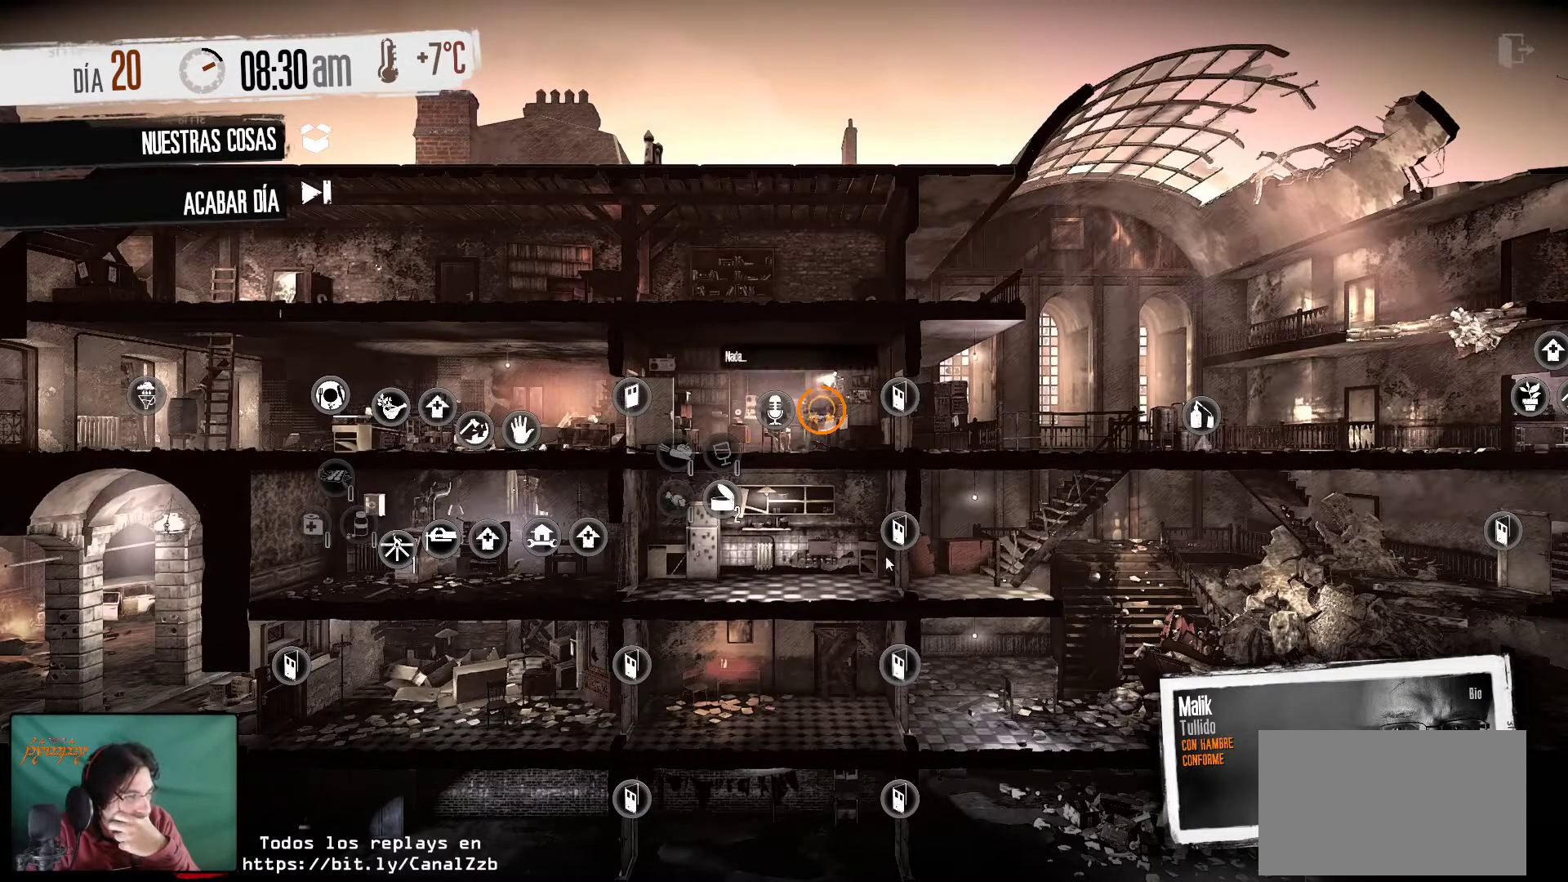
{"keys": [], "mouse": [], "mouse_move": "left", "events": []}
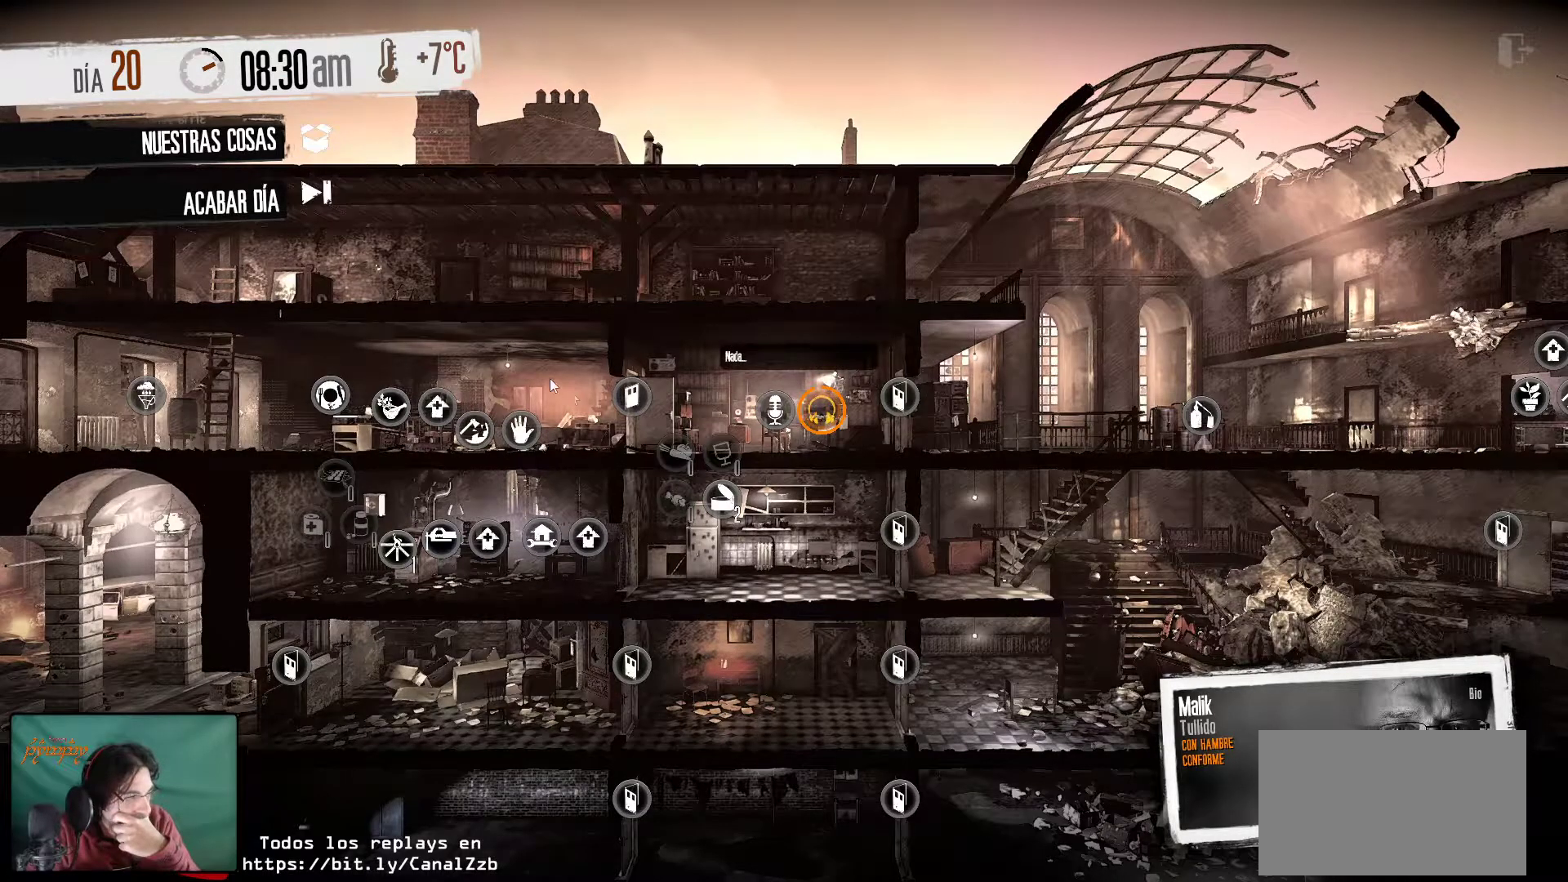
{"keys": [], "mouse": [], "mouse_move": "still", "events": []}
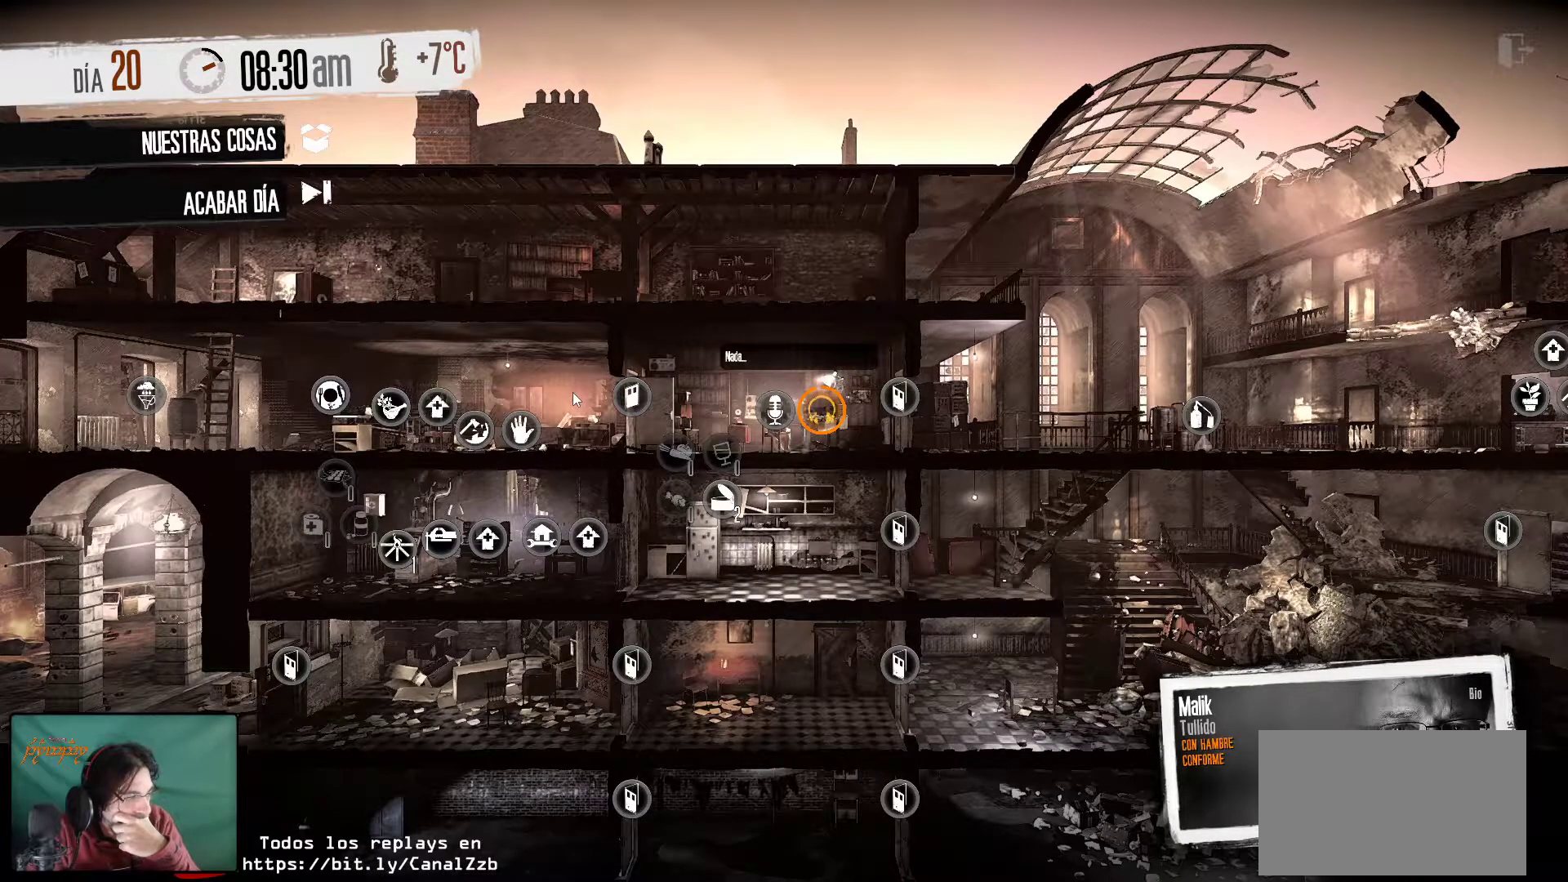
{"keys": [], "mouse": [], "mouse_move": "still", "events": []}
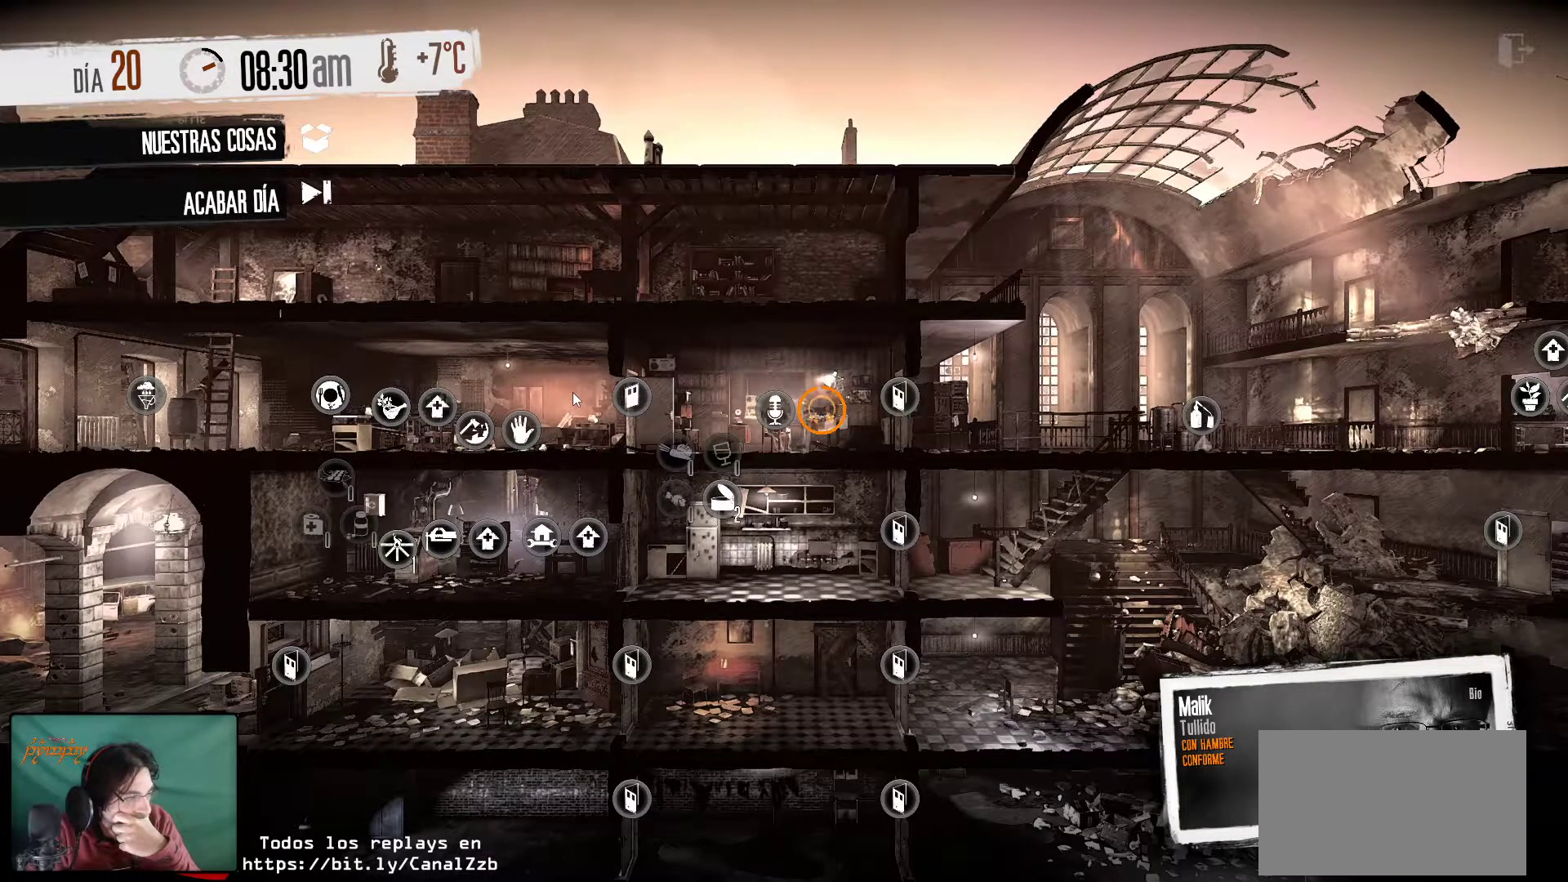
{"keys": [], "mouse": [], "mouse_move": "still", "events": []}
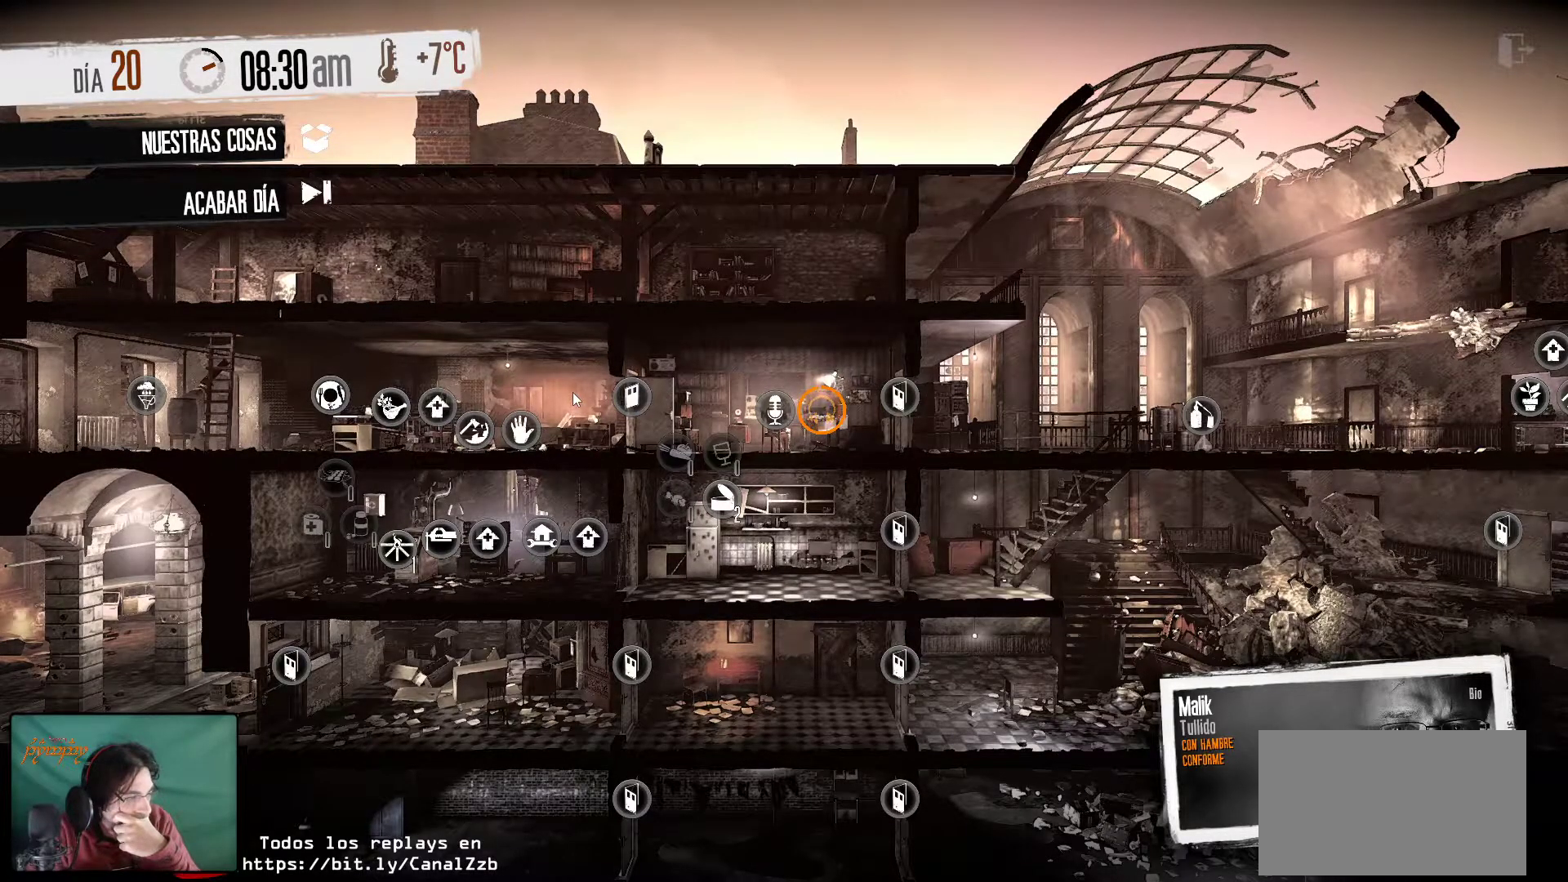
{"keys": [], "mouse": [], "mouse_move": "still", "events": []}
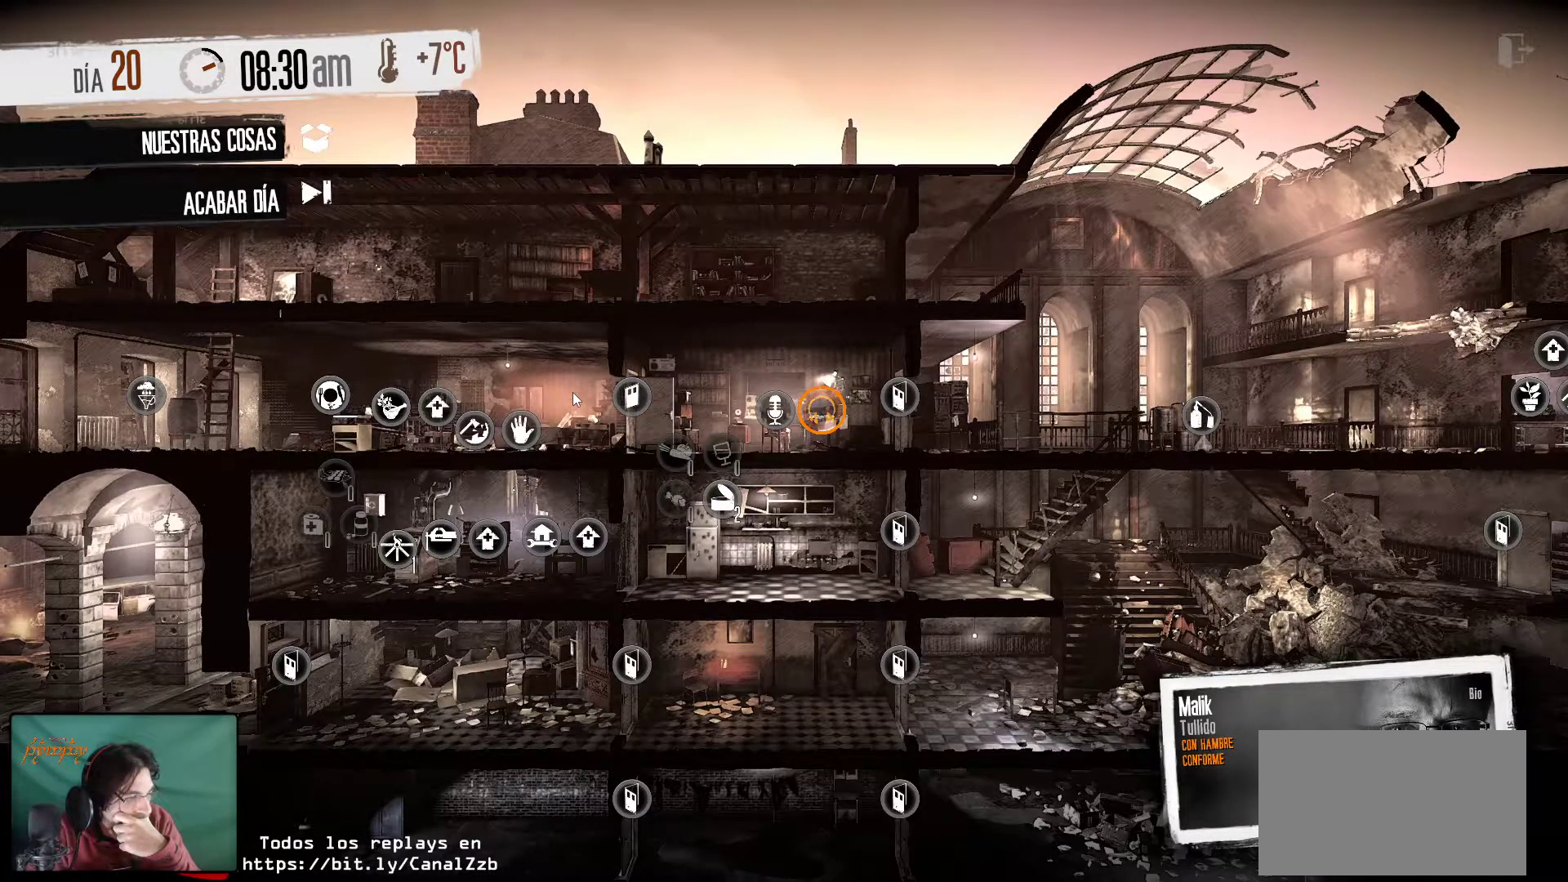
{"keys": [], "mouse": [], "mouse_move": "still", "events": []}
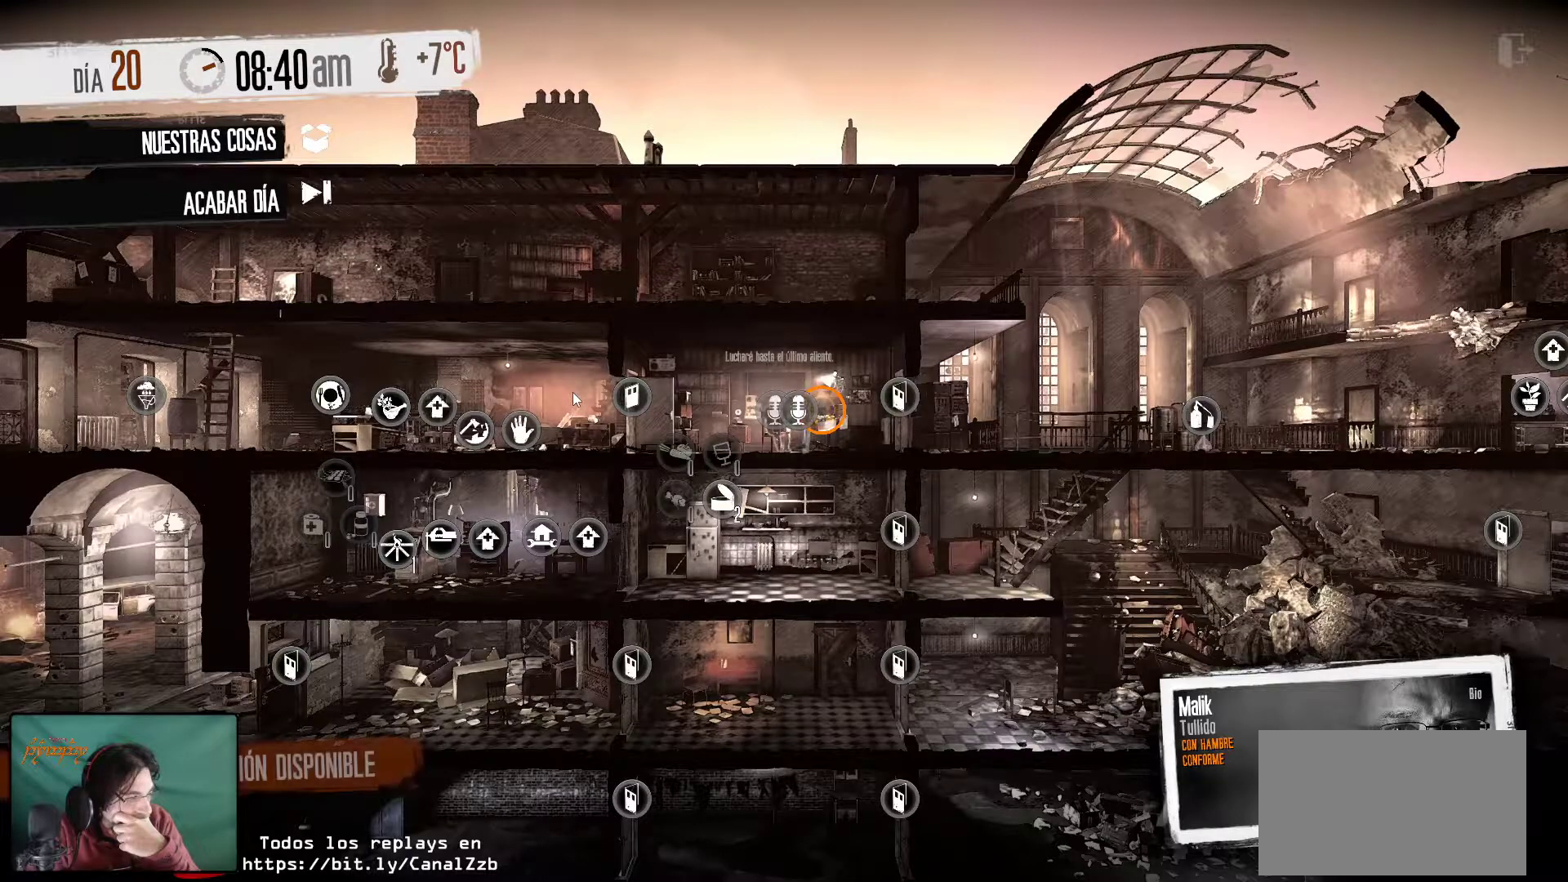
{"keys": [], "mouse": [], "mouse_move": "still", "events": []}
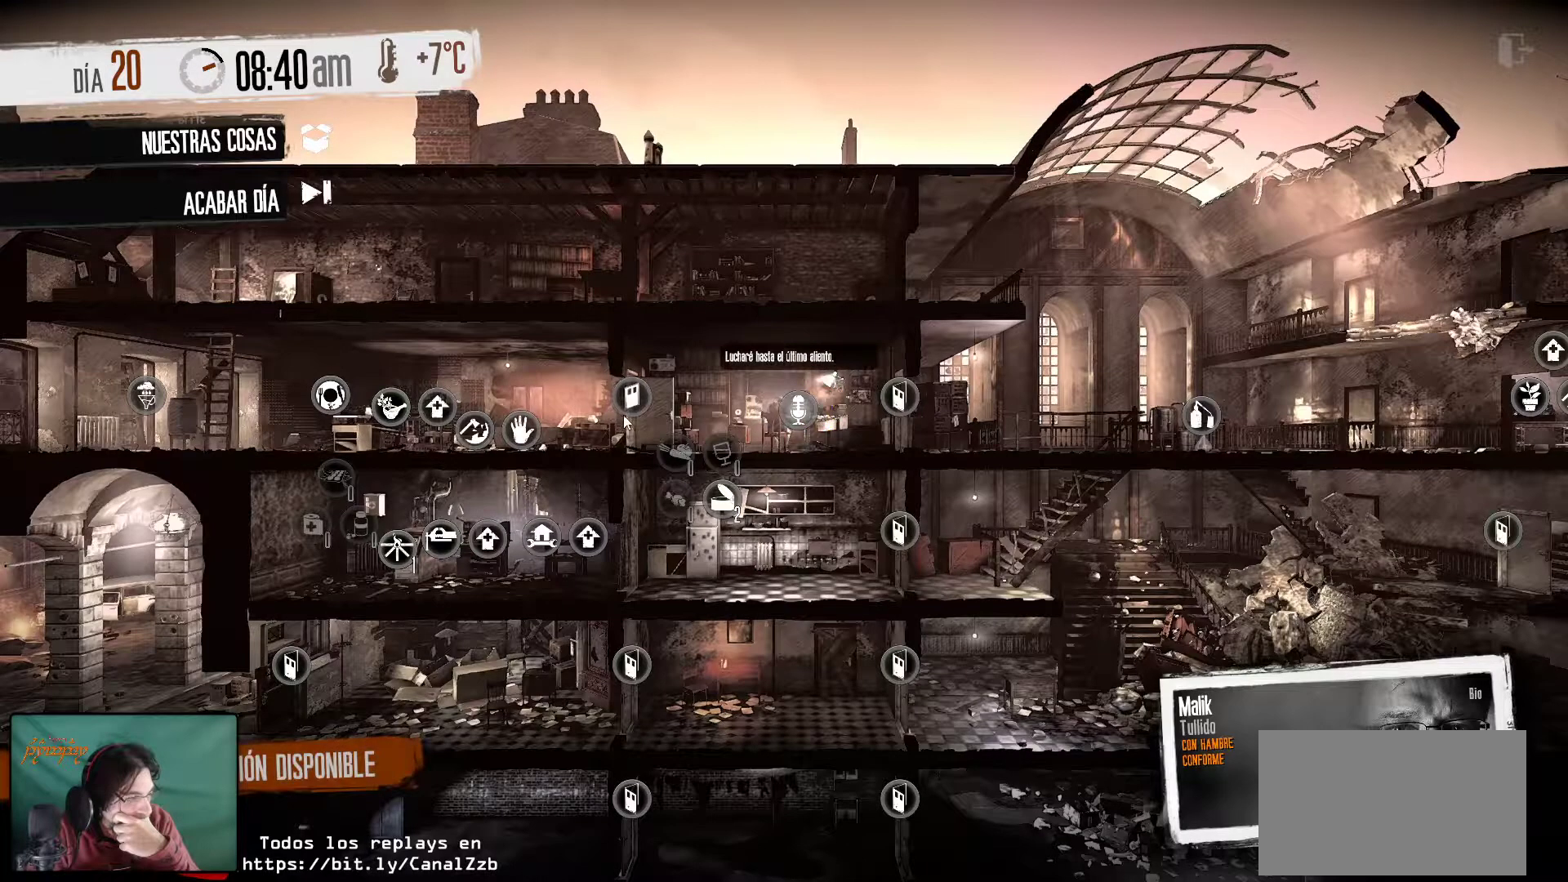
{"keys": [], "mouse": [], "mouse_move": "still", "events": []}
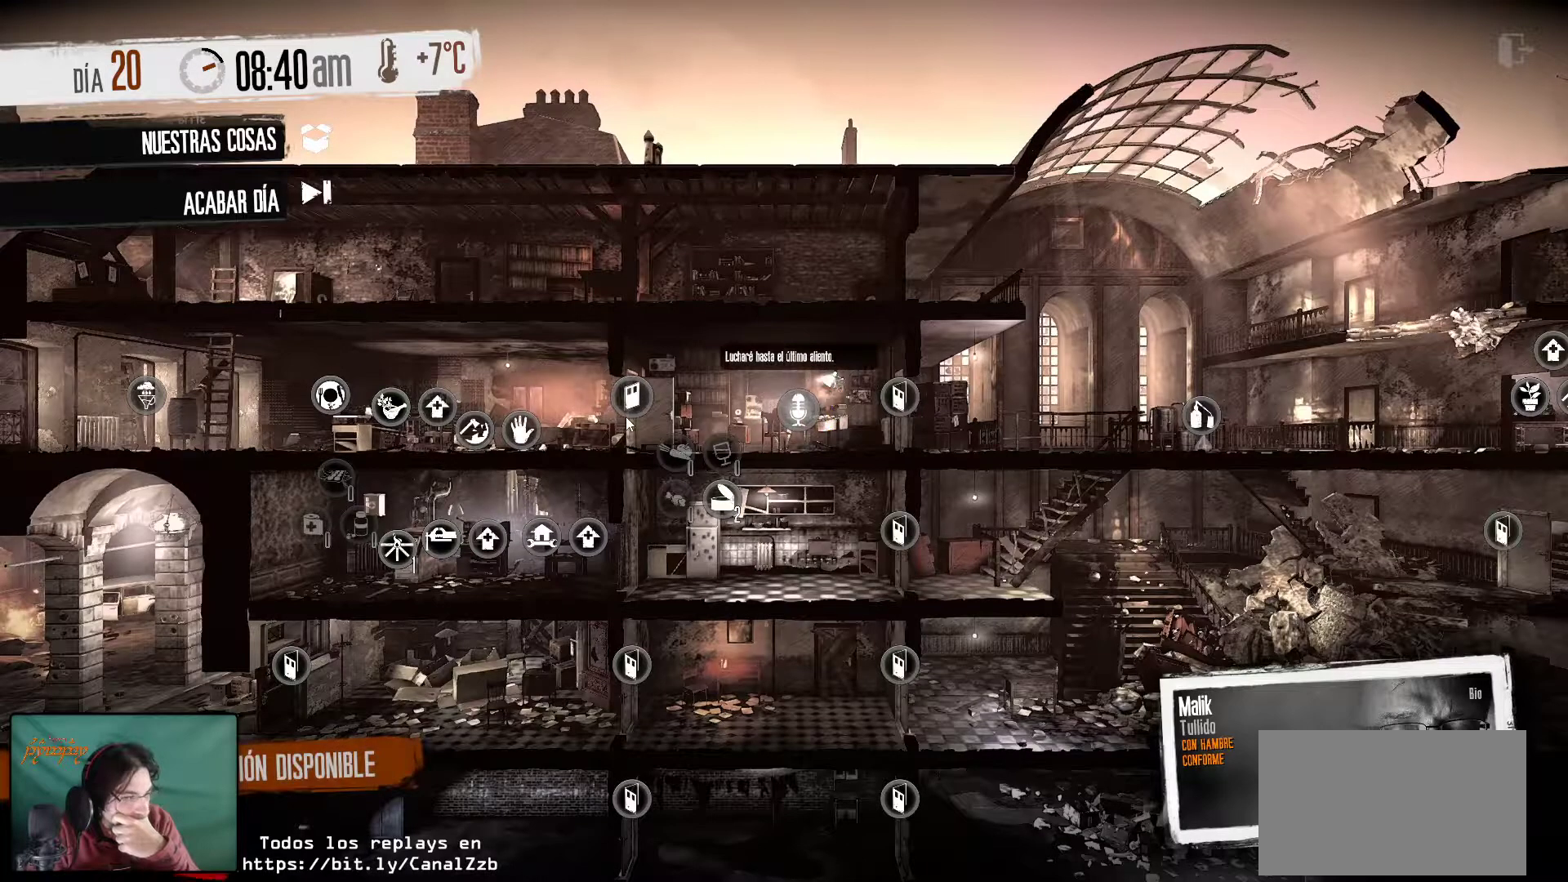
{"keys": [], "mouse": [], "mouse_move": "down-right", "events": []}
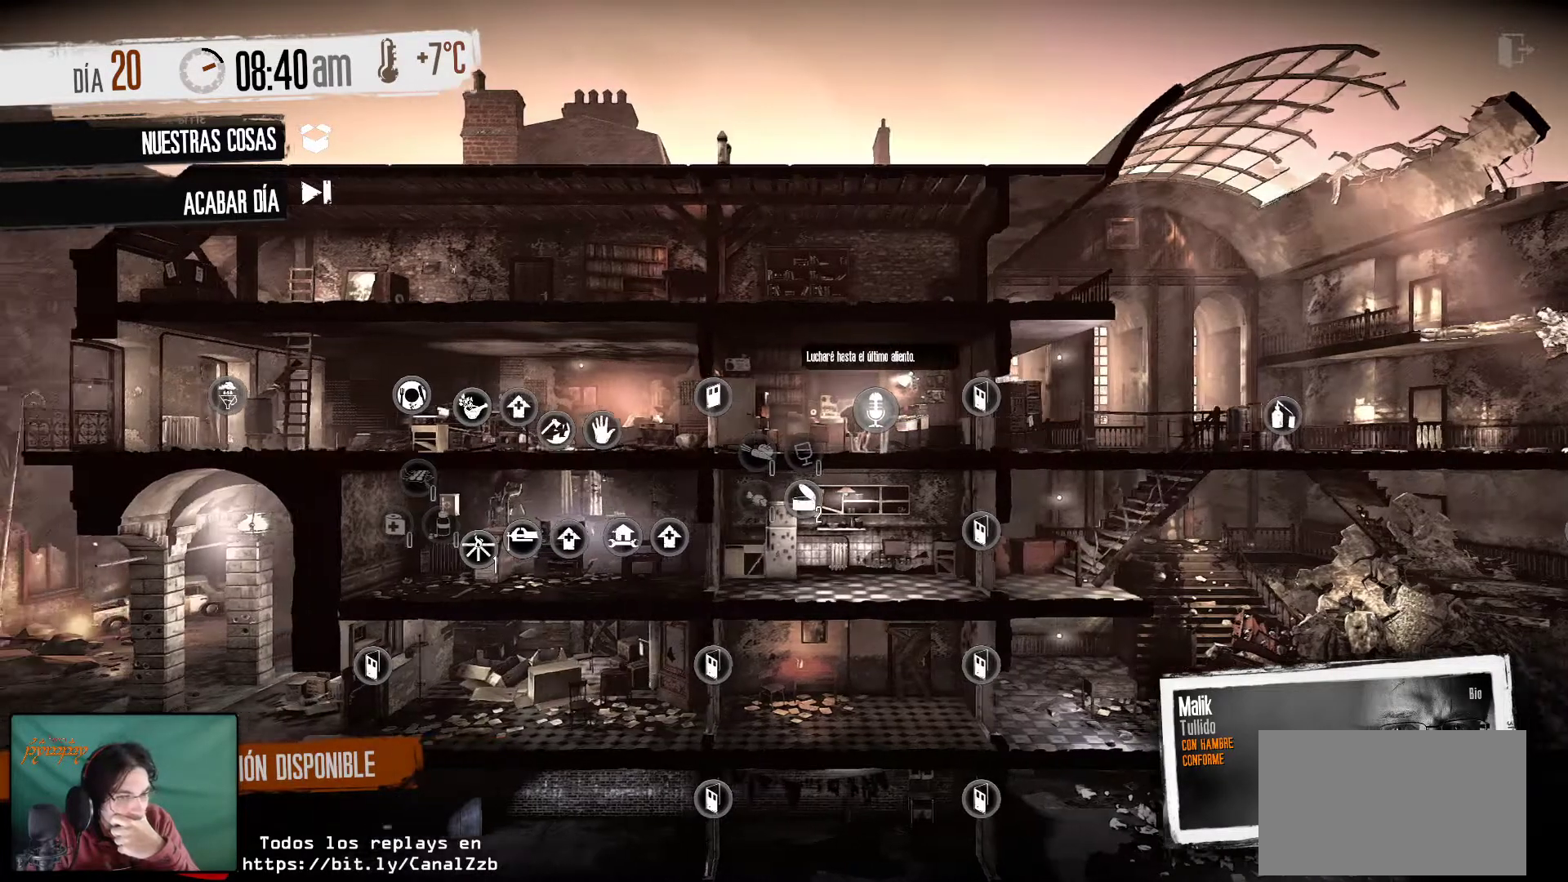
{"keys": [], "mouse": [], "mouse_move": "right", "events": []}
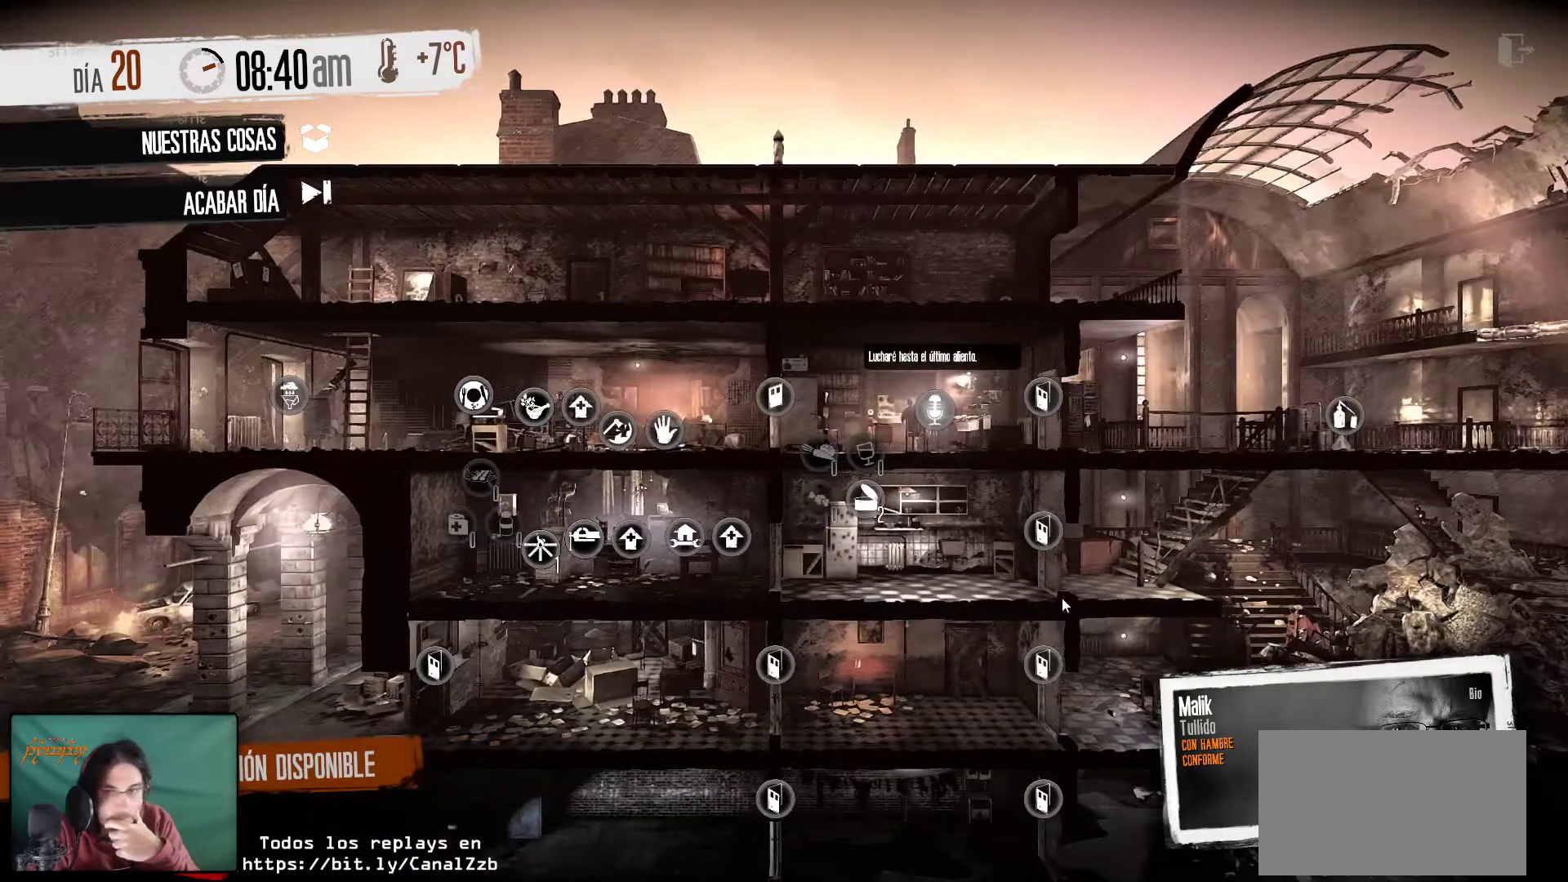
{"keys": [], "mouse": [], "mouse_move": "up-left", "events": []}
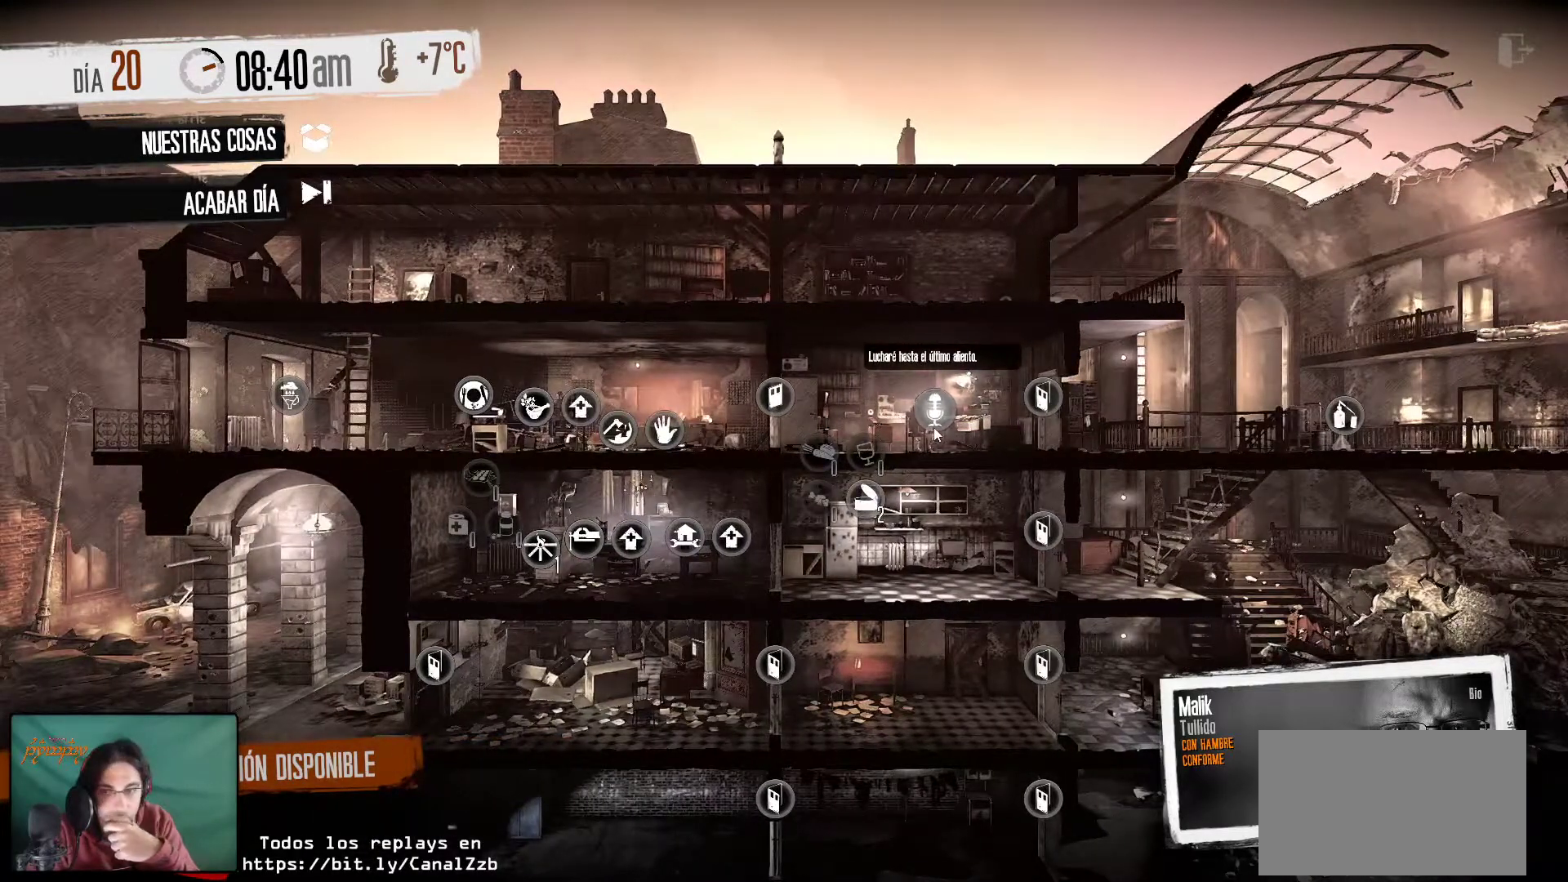
{"keys": [], "mouse": [], "mouse_move": "still", "events": [[217, "mouse_left", "down"], [350, "mouse_left", "up"]]}
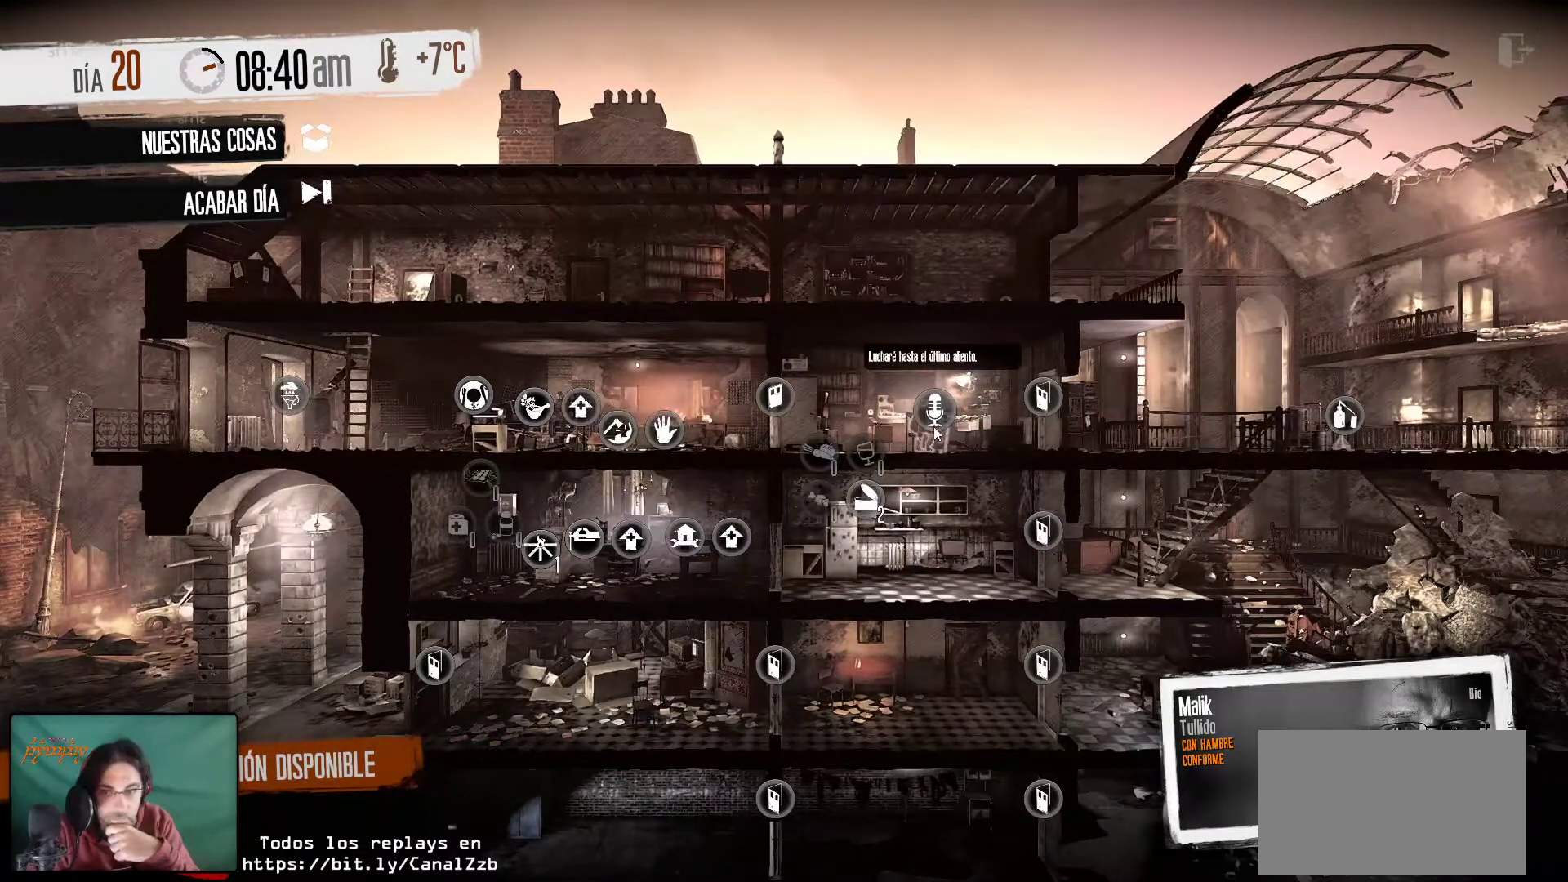
{"keys": [], "mouse": [], "mouse_move": "still", "events": []}
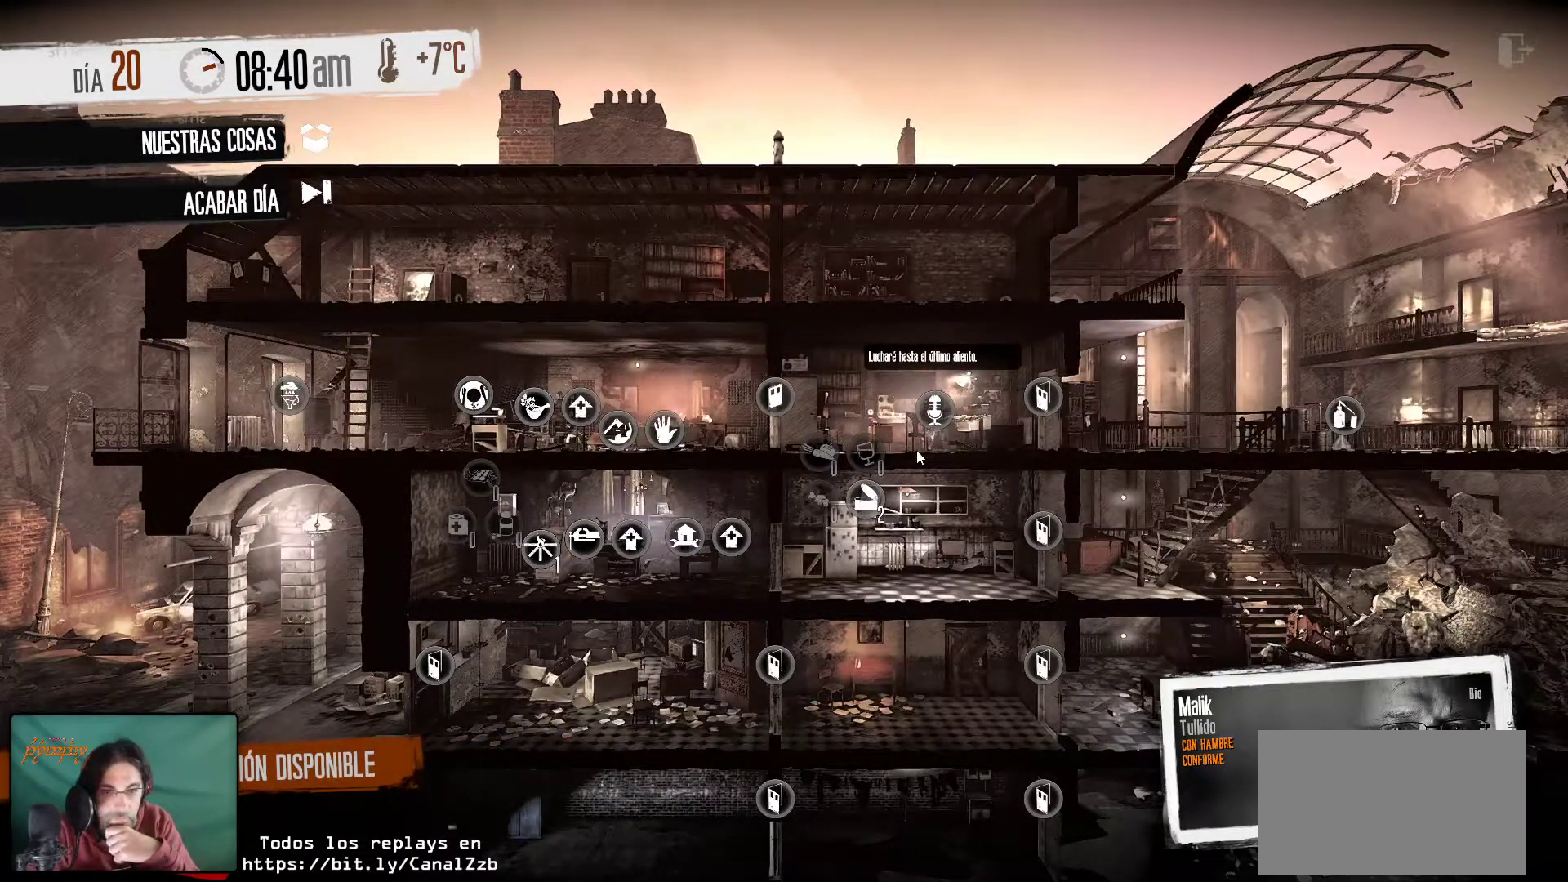
{"keys": [], "mouse": [], "mouse_move": "still", "events": []}
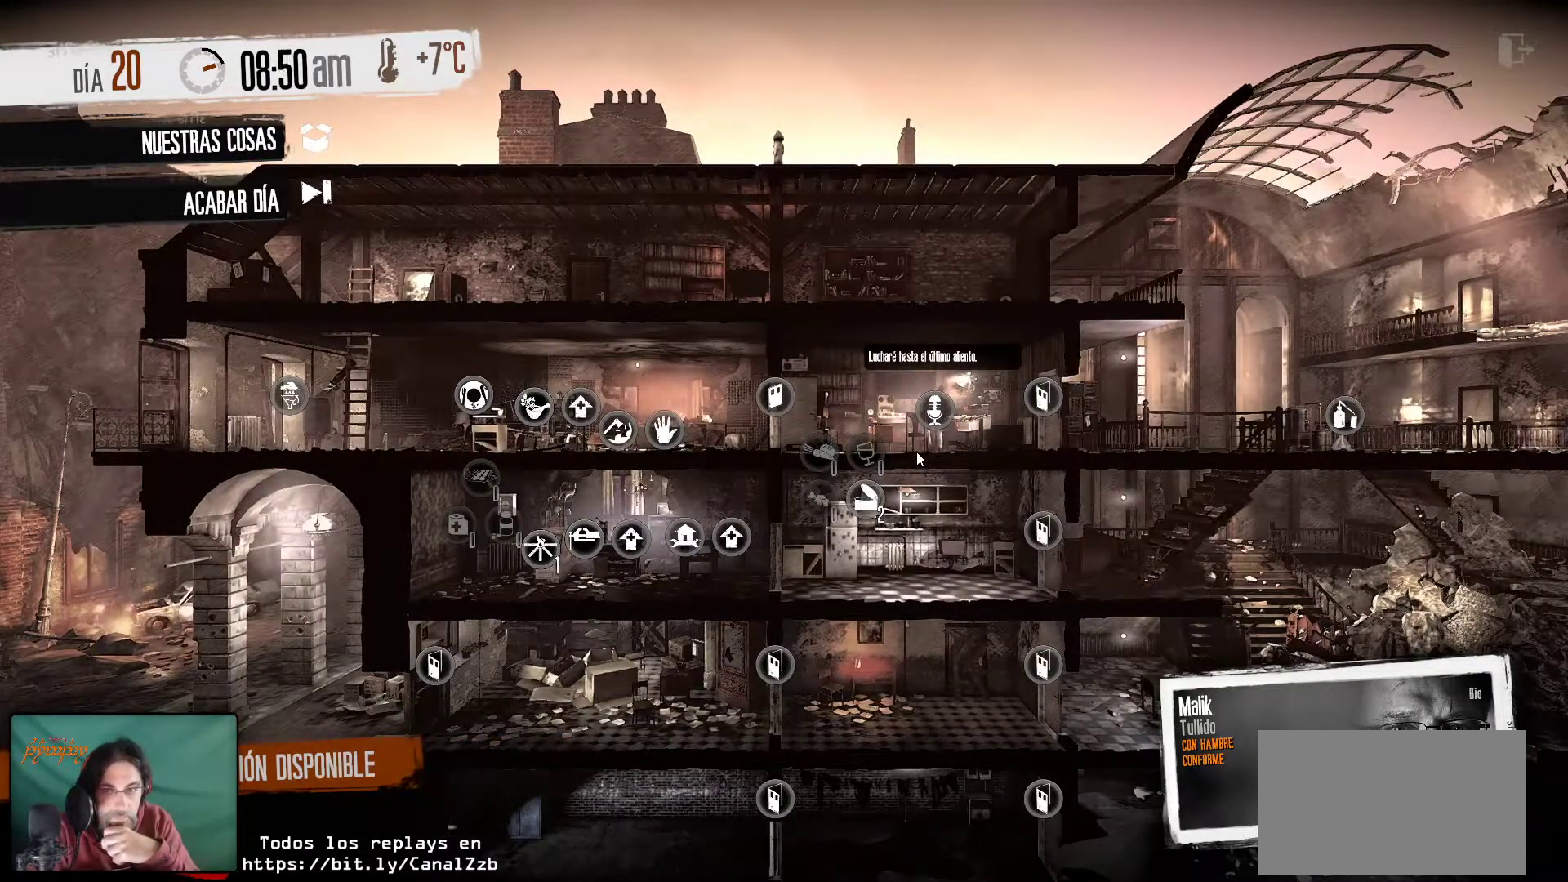
{"keys": [], "mouse": [], "mouse_move": "still", "events": []}
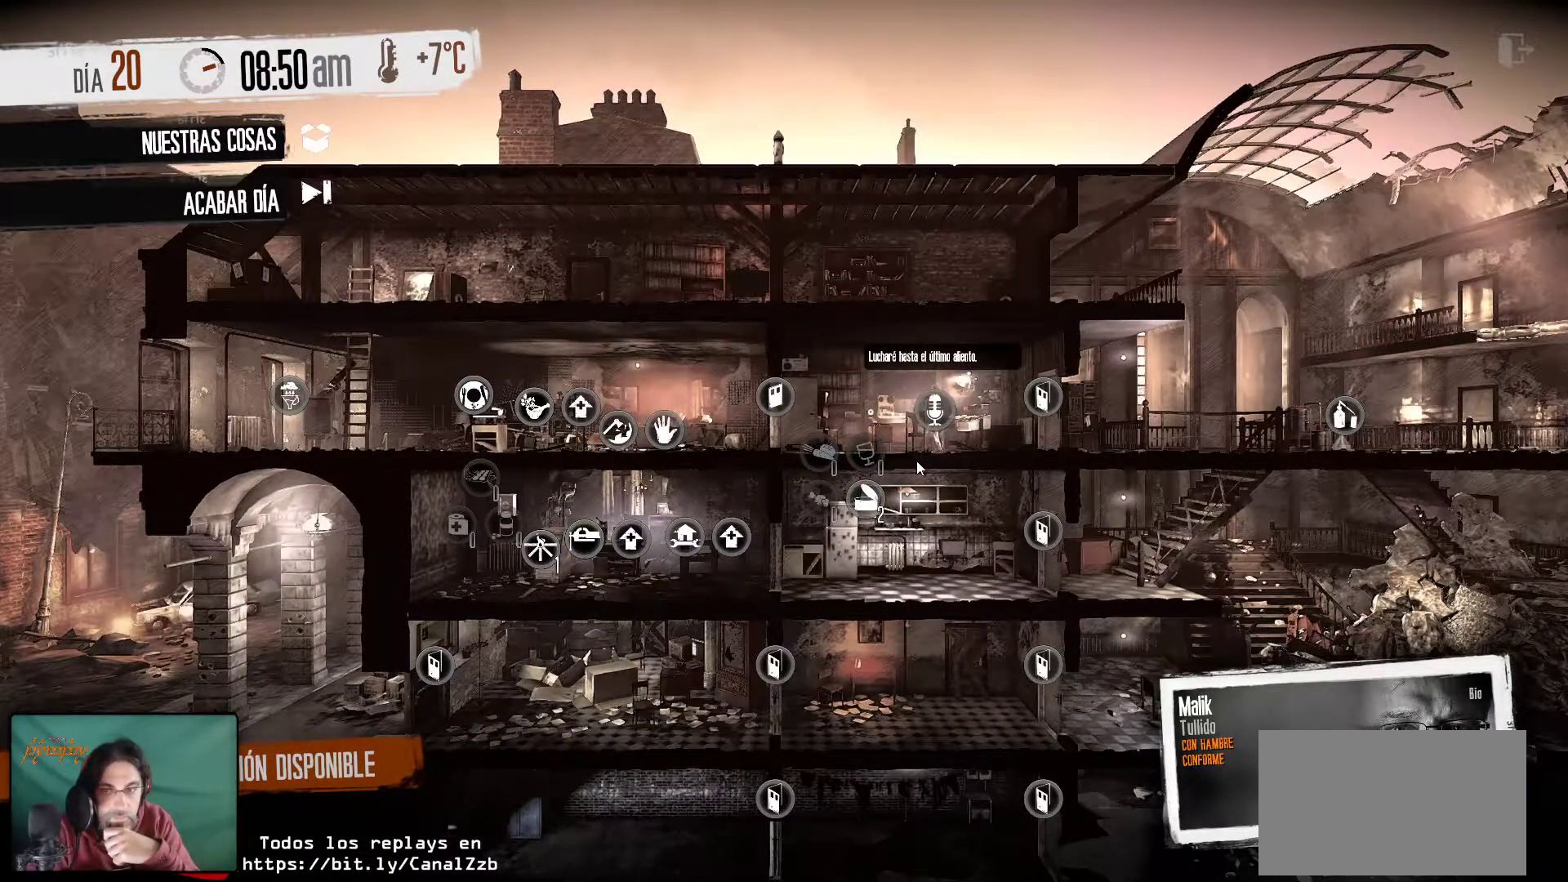
{"keys": [], "mouse": [], "mouse_move": "still", "events": []}
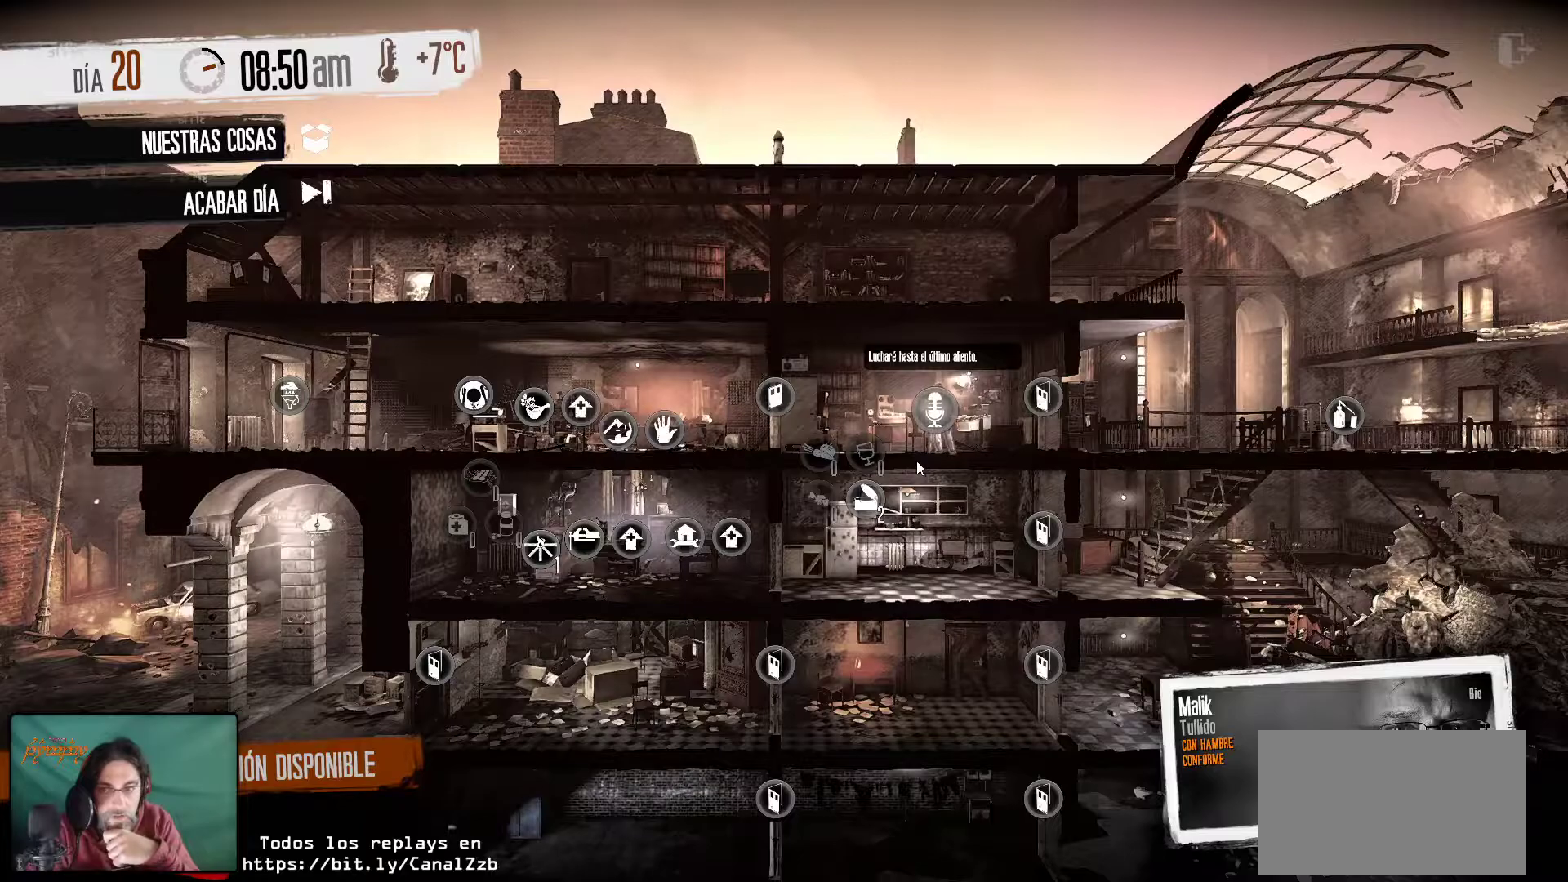
{"keys": [], "mouse": [], "mouse_move": "right", "events": []}
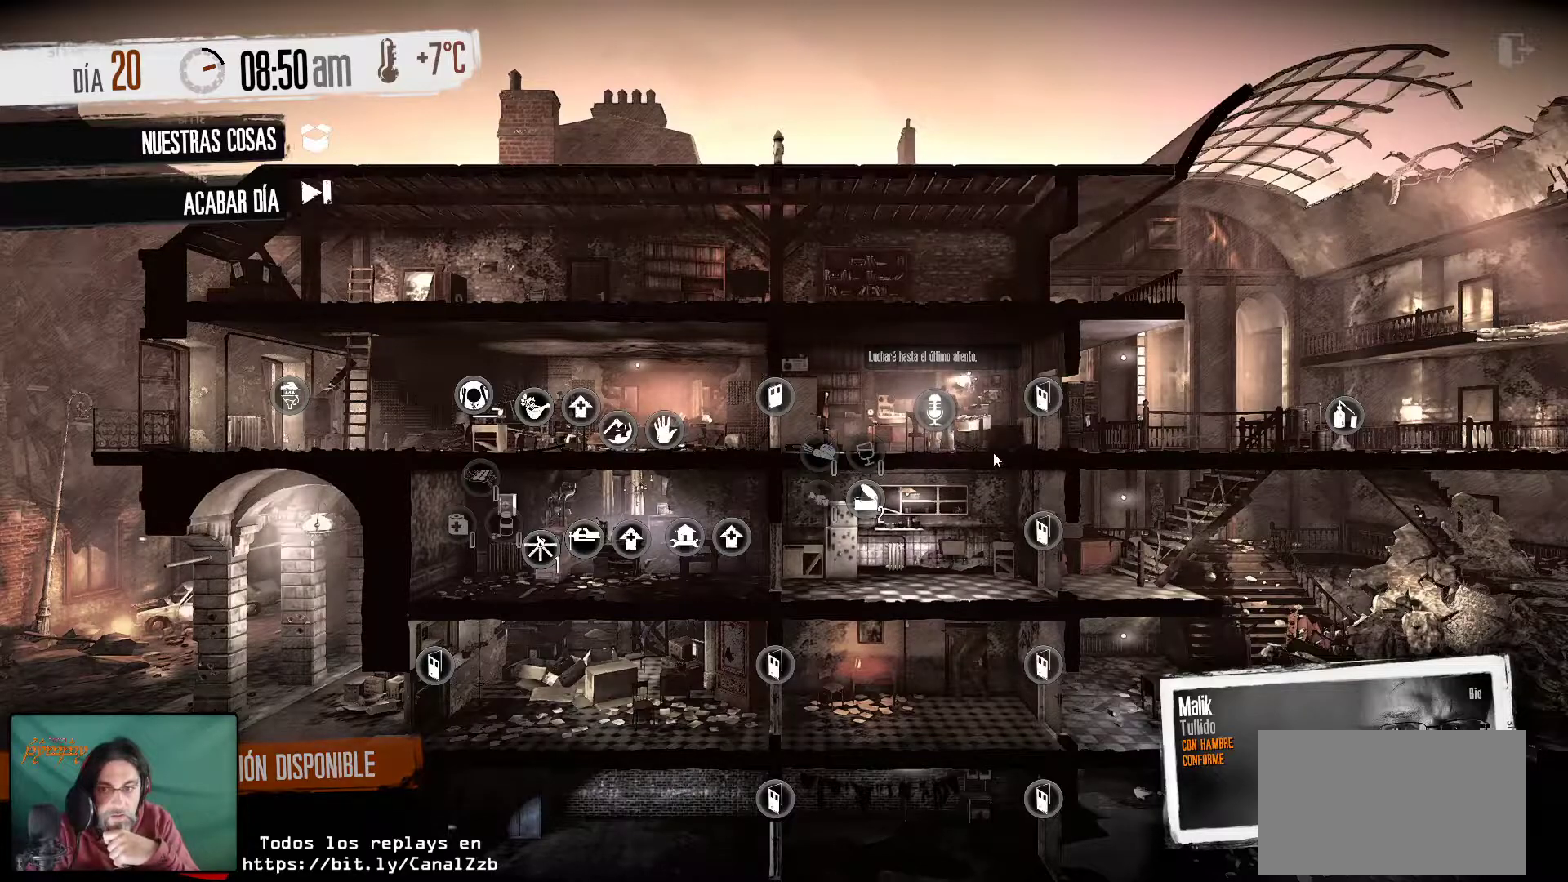
{"keys": [], "mouse": [], "mouse_move": "still", "events": [[167, "mouse_wheel", "down"], [300, "mouse_wheel", "up"]]}
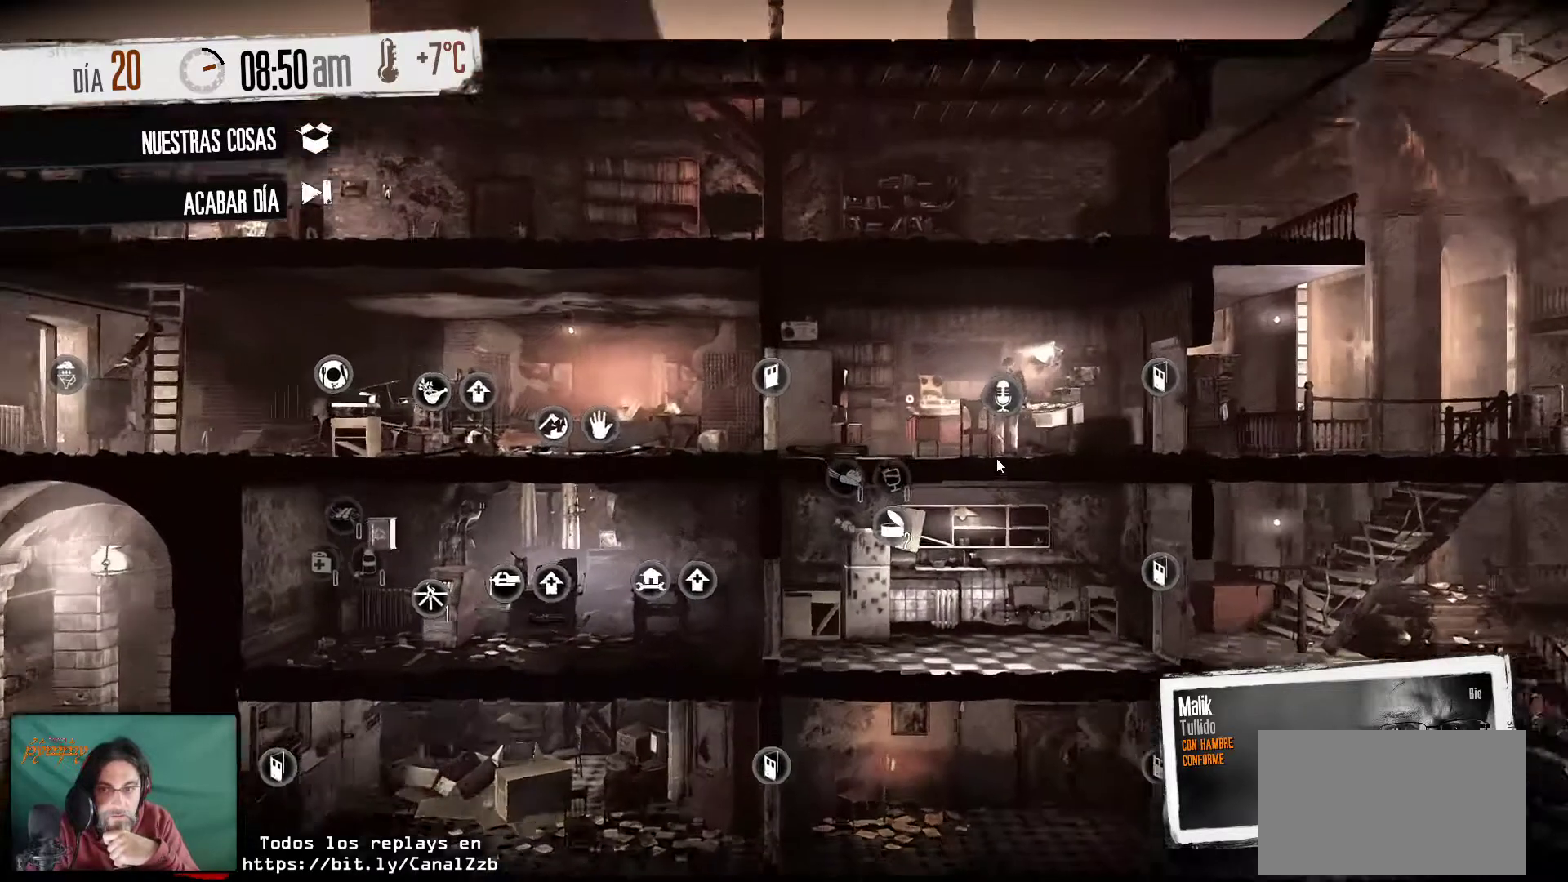
{"keys": [], "mouse": [], "events": [[50, "mouse_wheel", "down"], [167, "mouse_wheel", "up"], [317, "mouse_wheel", "down"], [467, "mouse_wheel", "up"]]}
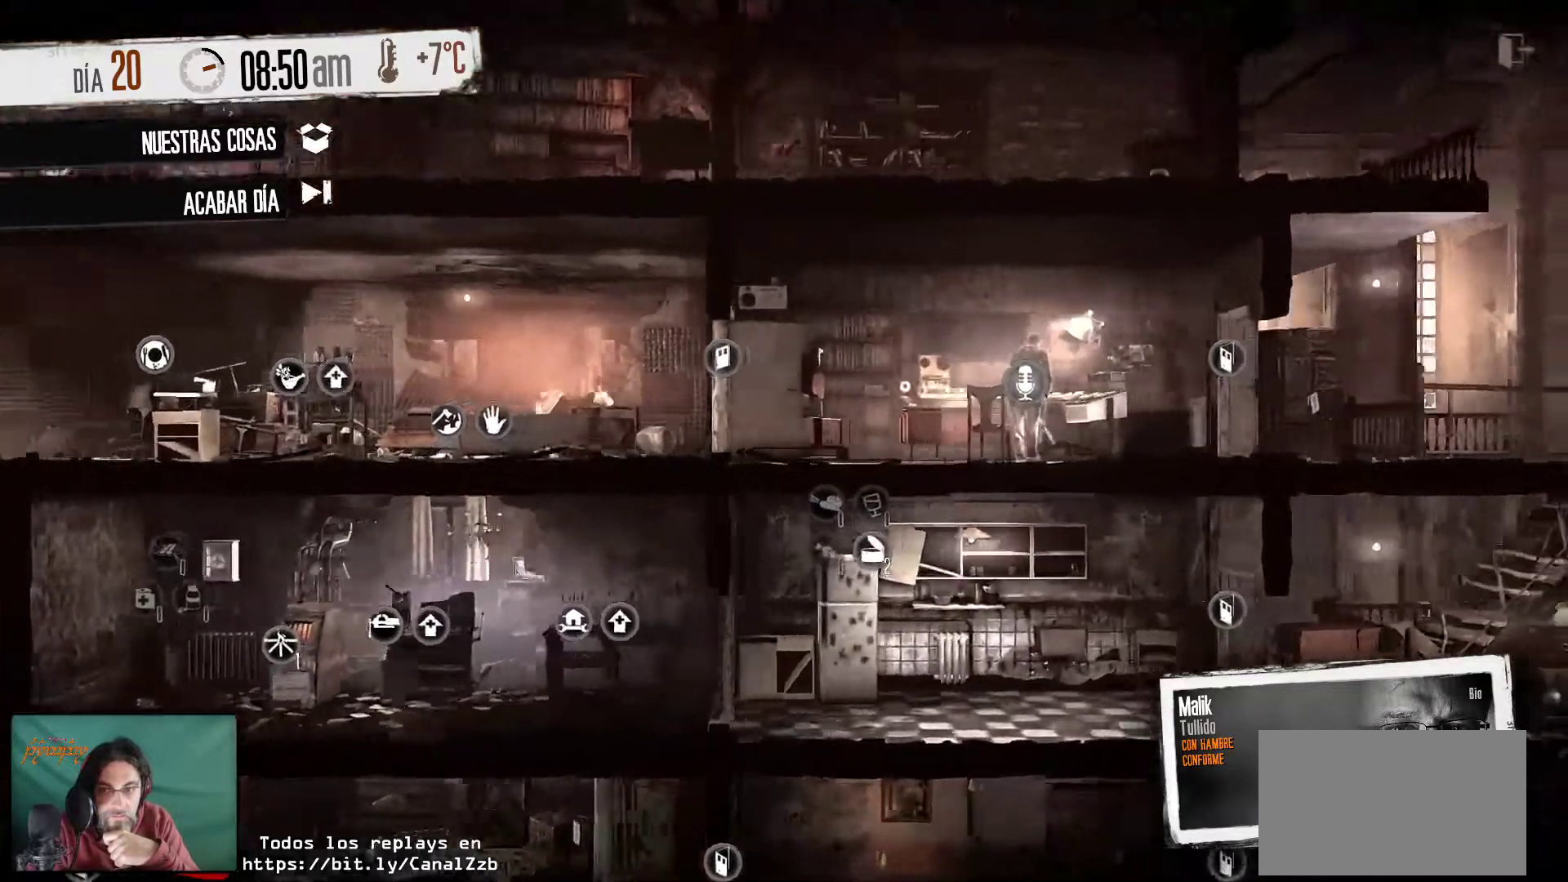
{"keys": [], "mouse": [], "mouse_move": "left", "events": [[200, "mouse_wheel", "down"], [300, "mouse_wheel", "up"]]}
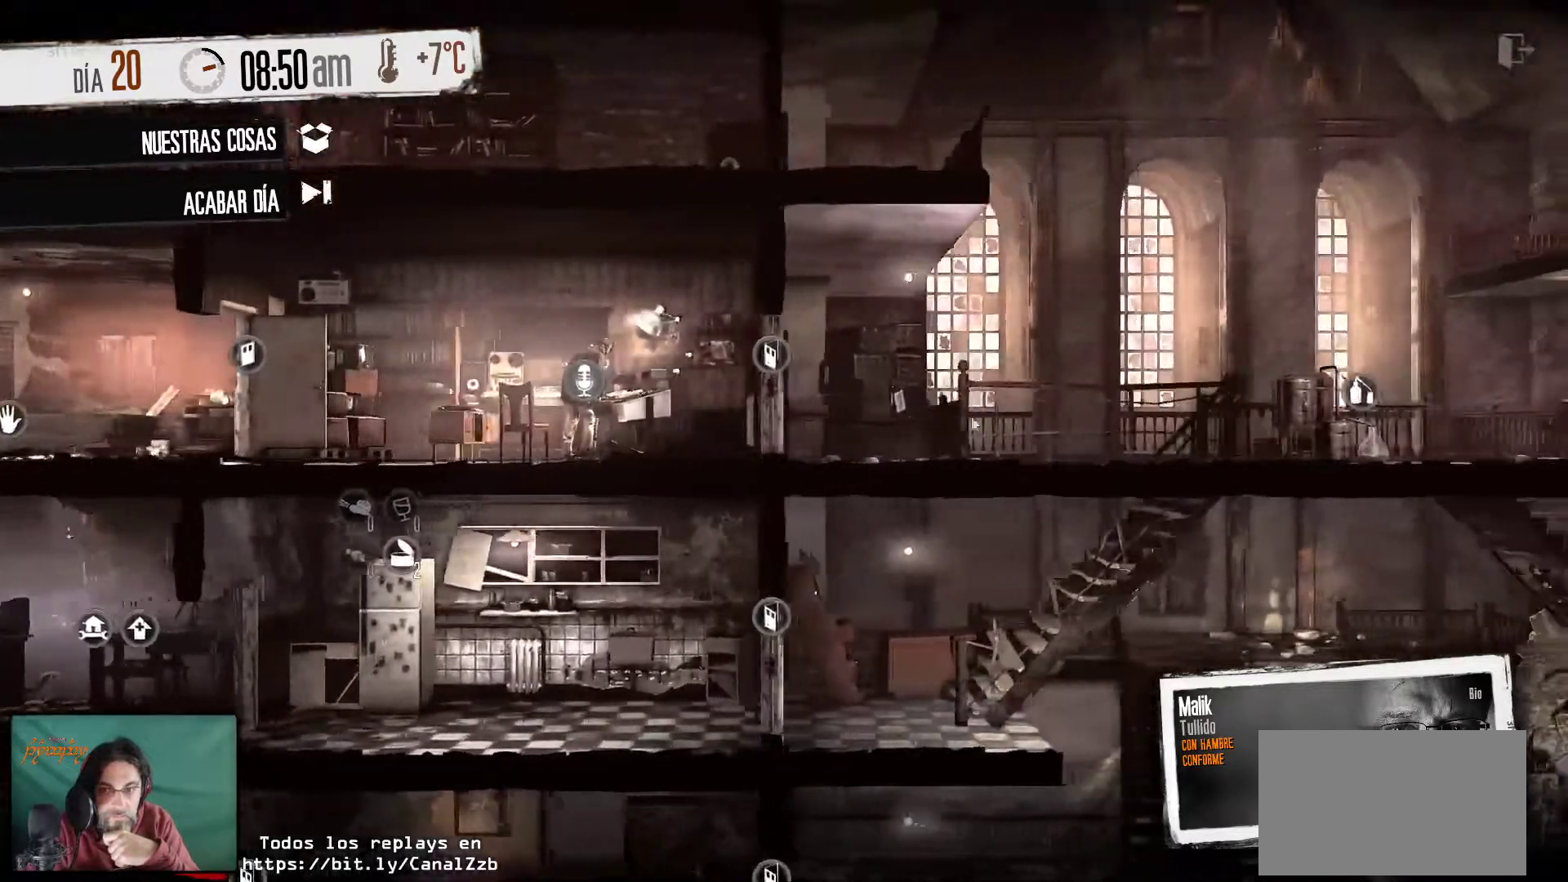
{"keys": [], "mouse": [], "mouse_move": "left", "events": [[67, "mouse_wheel", "down"], [117, "mouse_wheel", "up"]]}